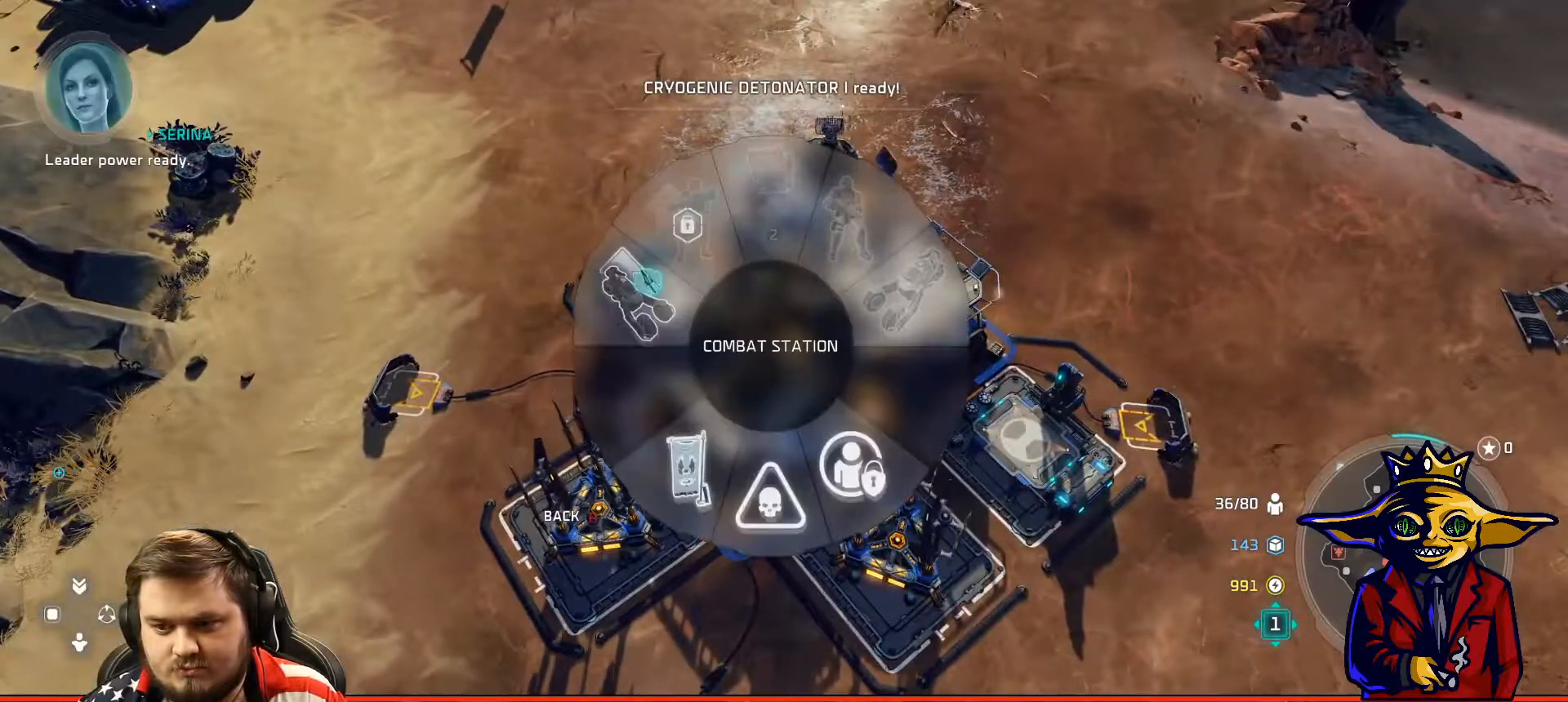
Gameplay with a controller (Xbox layout); each line is a JSON object with the inputs held at the frame after it. "events" lists button and stick changes between this image and that frame as [ms after this image, input, new state], when the widget could be followed in between. Not read: L3.
{"buttons": ["A"], "left_stick": "up", "right_stick": "center", "events": [[67, "A", "up"], [167, "A", "down"], [217, "A", "up"], [301, "A", "down"], [401, "A", "up"], [468, "A", "down"]]}
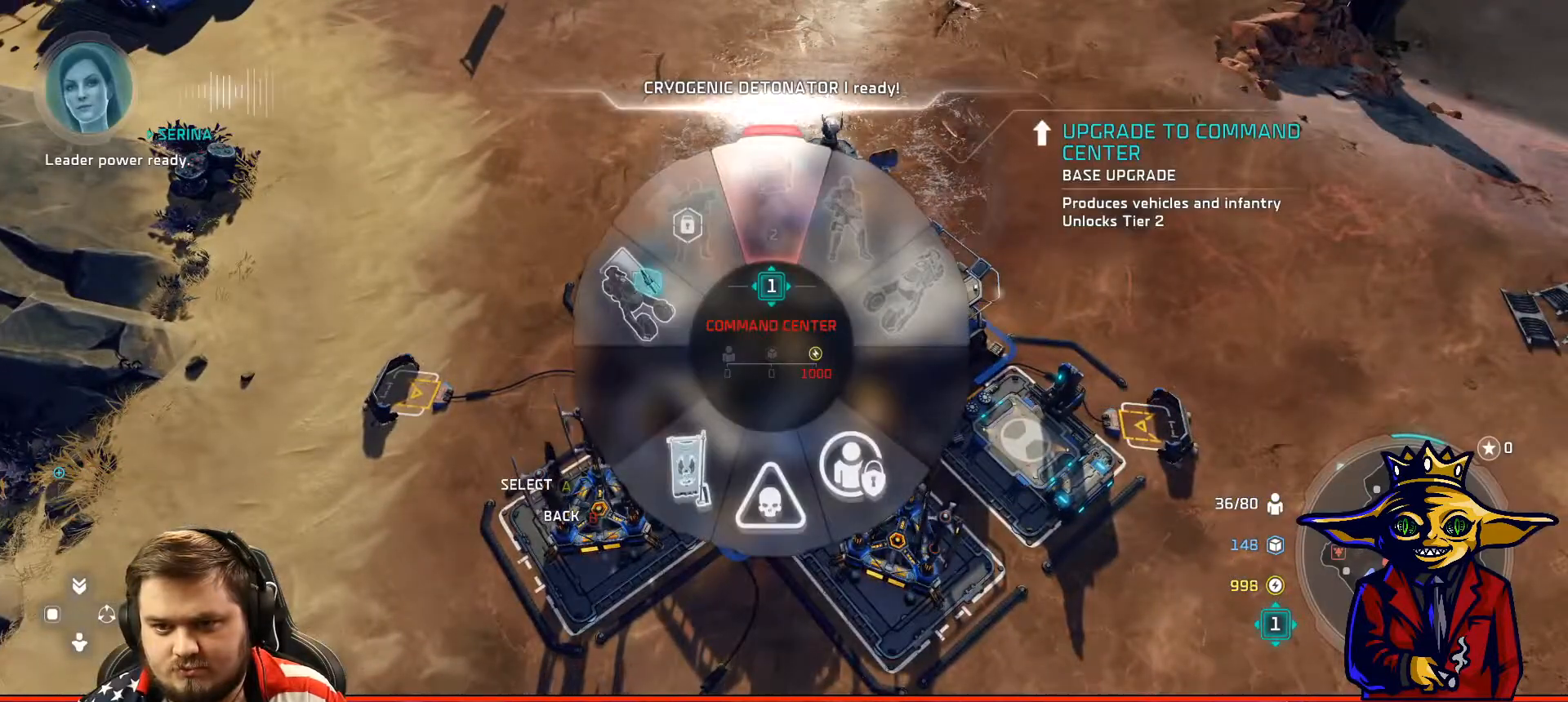
{"buttons": ["B"], "left_stick": "center", "right_stick": "center", "events": [[67, "A", "up"], [134, "A", "down"], [217, "A", "up"], [284, "A", "down"], [334, "A", "up"], [467, "B", "down"], [467, "left_stick", "center"]]}
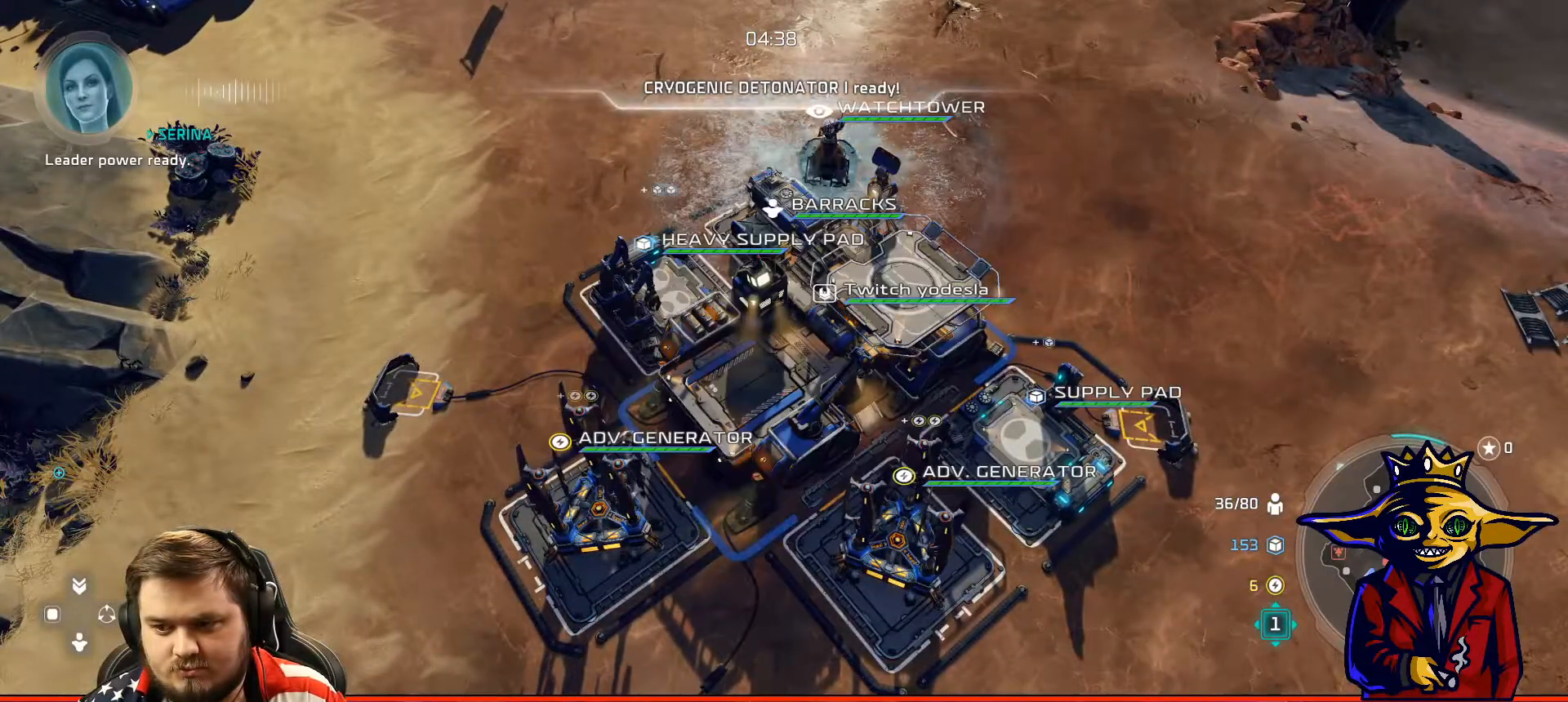
{"buttons": [], "left_stick": "up-left", "right_stick": "center", "events": [[66, "B", "up"], [83, "L2", "down"], [83, "left_stick", "up-left"], [233, "B", "down"], [350, "B", "up"], [417, "B", "down"], [500, "B", "up"], [500, "L2", "up"]]}
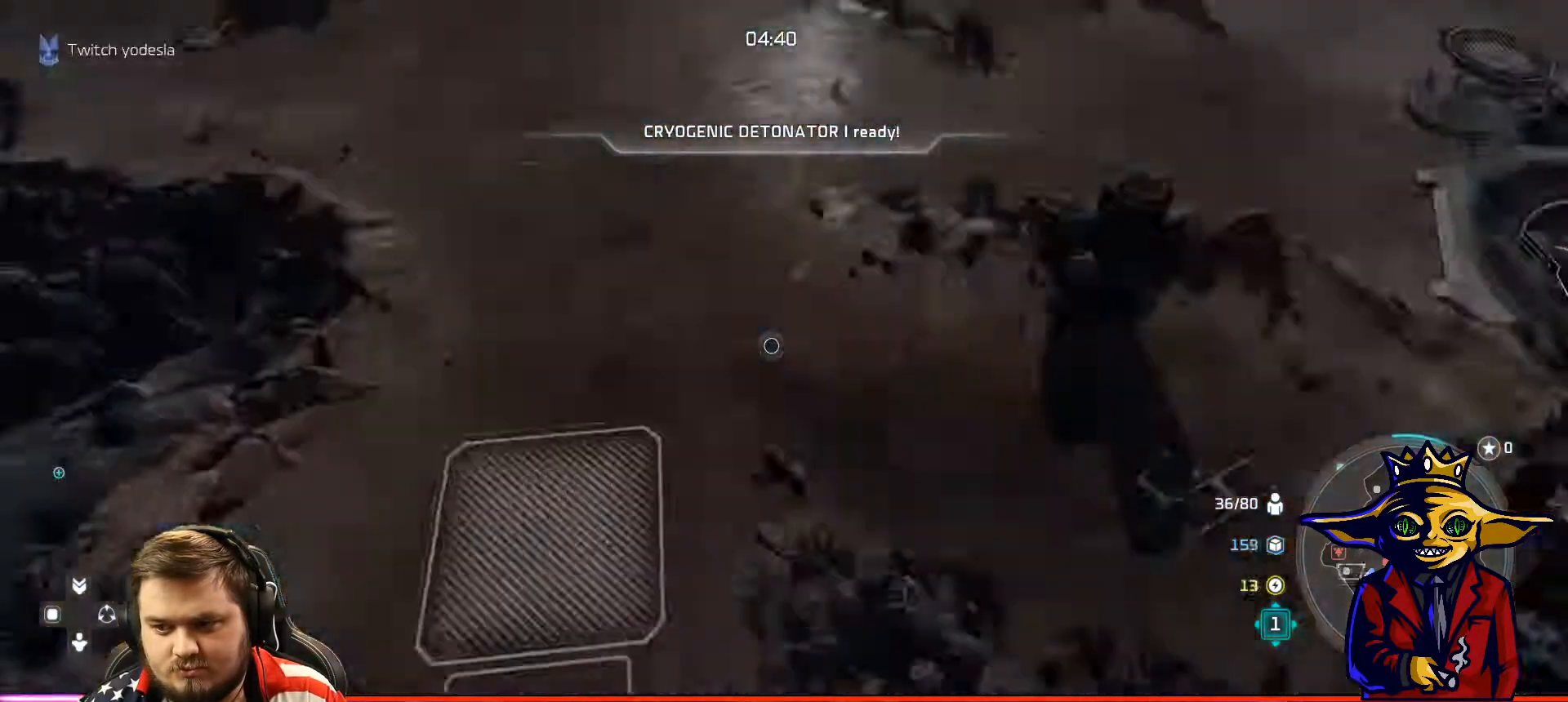
{"buttons": [], "left_stick": "up-left", "right_stick": "center", "events": [[34, "left_stick", "center"], [284, "left_stick", "up-left"]]}
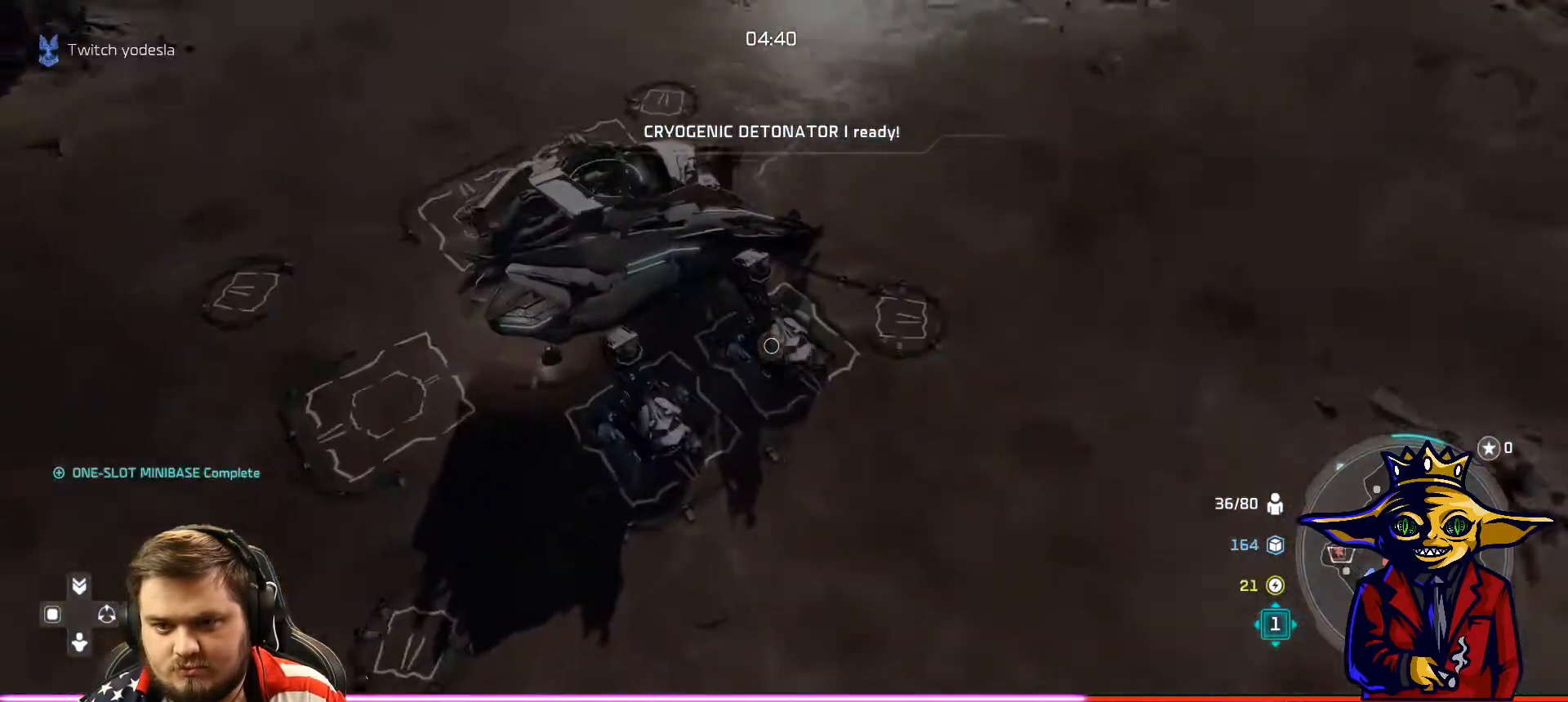
{"buttons": ["A"], "left_stick": "center", "right_stick": "center", "events": [[33, "left_stick", "center"], [83, "left_stick", "up"], [183, "A", "down"], [183, "left_stick", "center"], [283, "A", "up"], [367, "A", "down"], [433, "A", "up"], [500, "A", "down"]]}
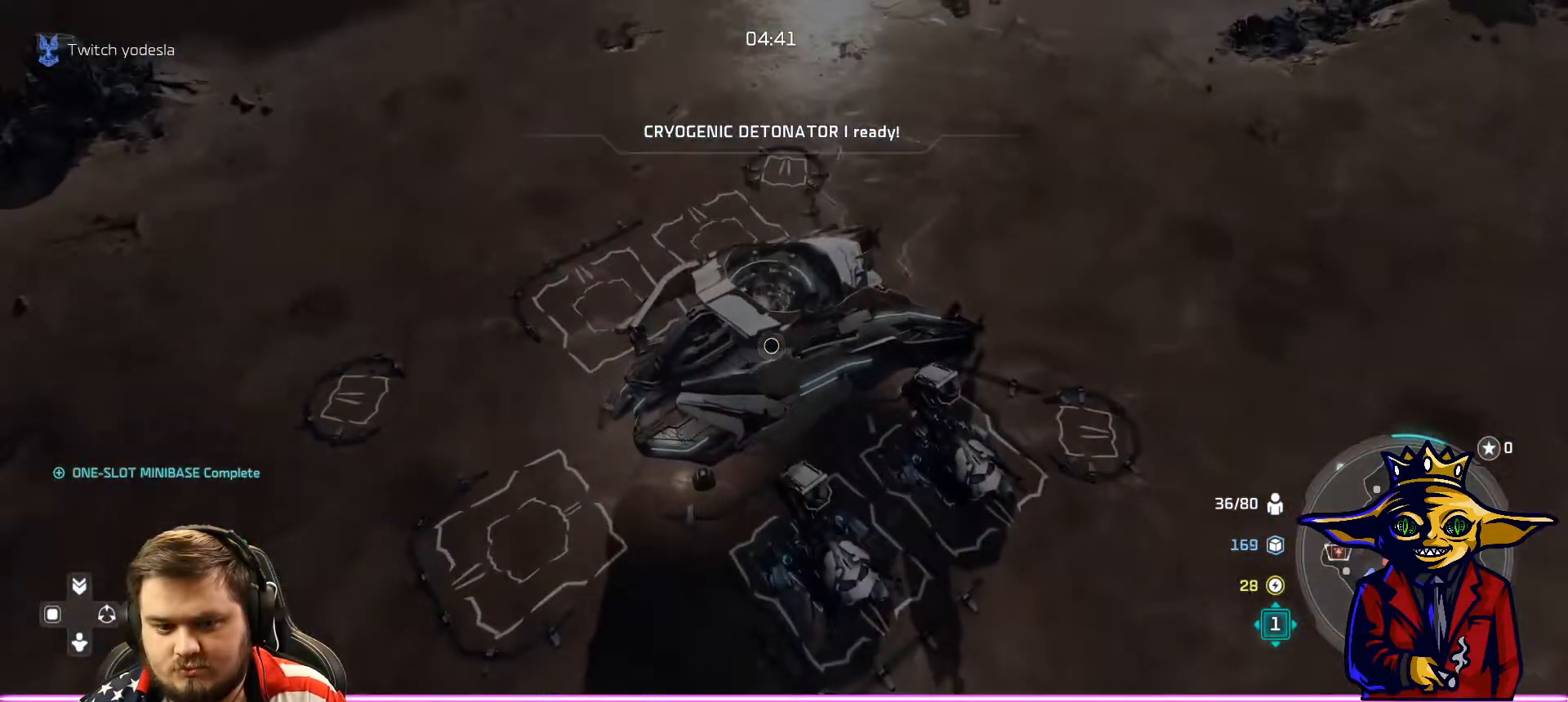
{"buttons": ["L2"], "left_stick": "right", "right_stick": "center", "events": [[84, "A", "up"], [134, "A", "down"], [200, "A", "up"], [267, "L2", "down"], [267, "left_stick", "right"]]}
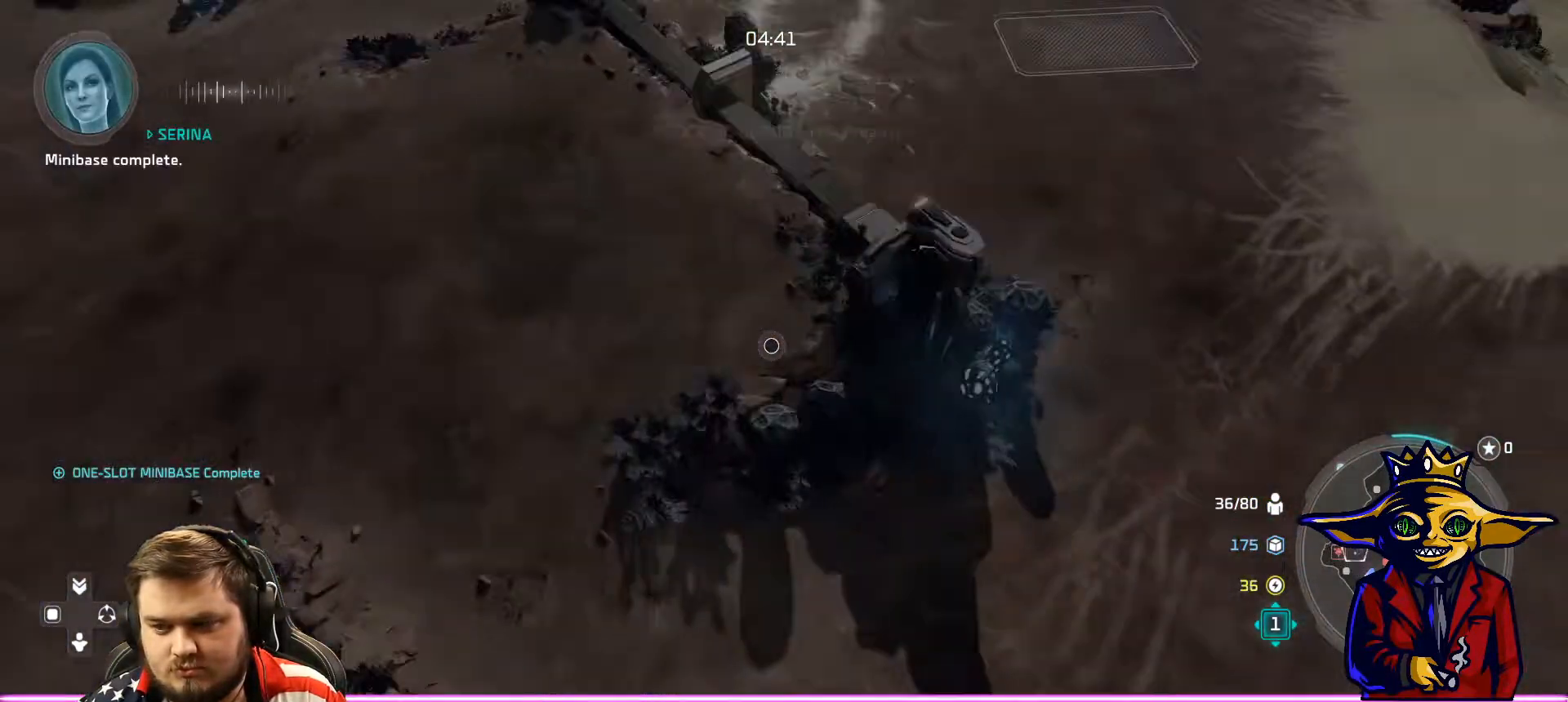
{"buttons": [], "left_stick": "center", "right_stick": "center", "events": [[217, "B", "down"], [233, "L2", "up"], [267, "B", "up"], [267, "left_stick", "center"], [367, "B", "down"], [383, "DPAD_LEFT", "down"], [467, "B", "up"], [484, "DPAD_LEFT", "up"]]}
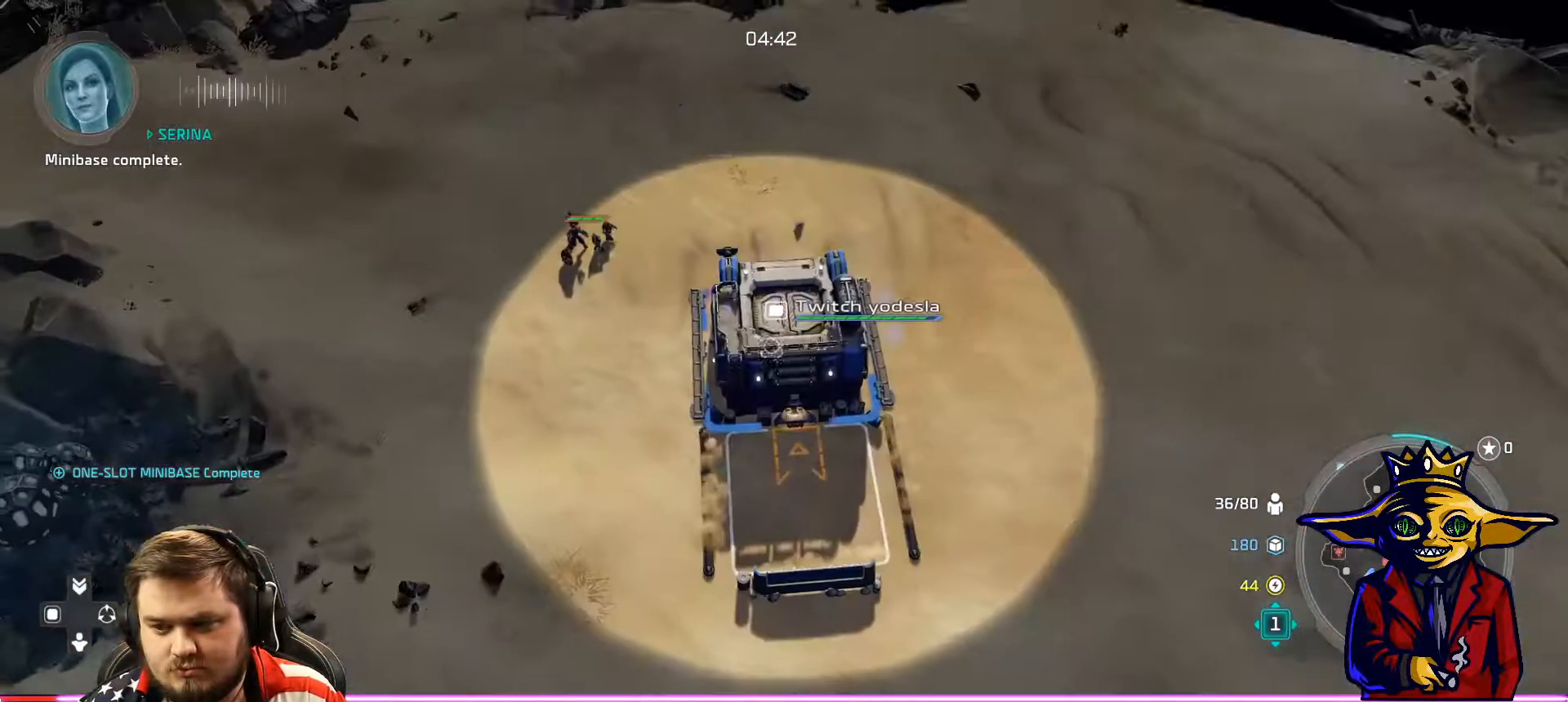
{"buttons": ["B"], "left_stick": "center", "right_stick": "center", "events": [[184, "L1", "down"], [484, "B", "down"], [484, "L1", "up"]]}
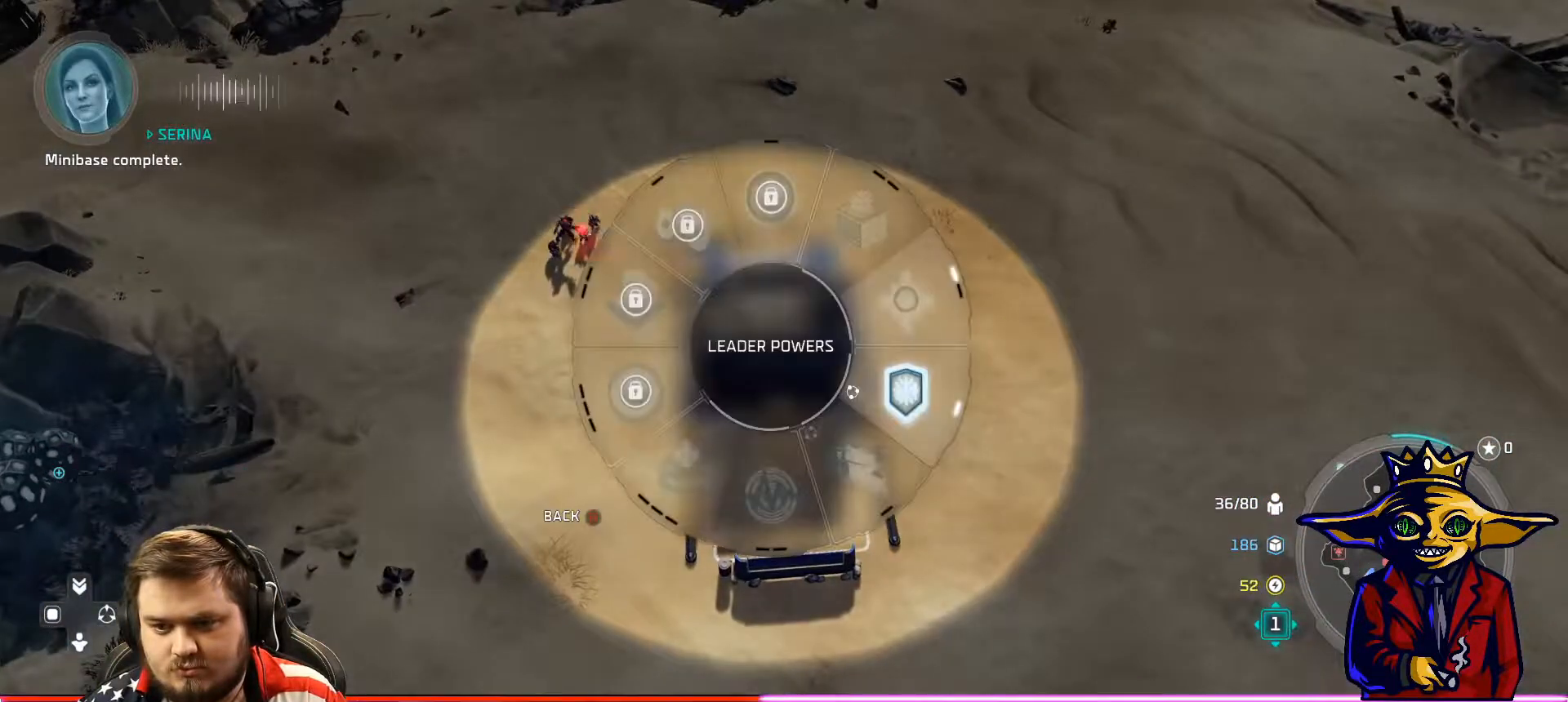
{"buttons": ["A"], "left_stick": "up-right", "right_stick": "center", "events": [[83, "B", "up"], [116, "left_stick", "down"], [233, "left_stick", "center"], [300, "A", "down"], [367, "A", "up"], [417, "left_stick", "up-right"], [467, "A", "down"]]}
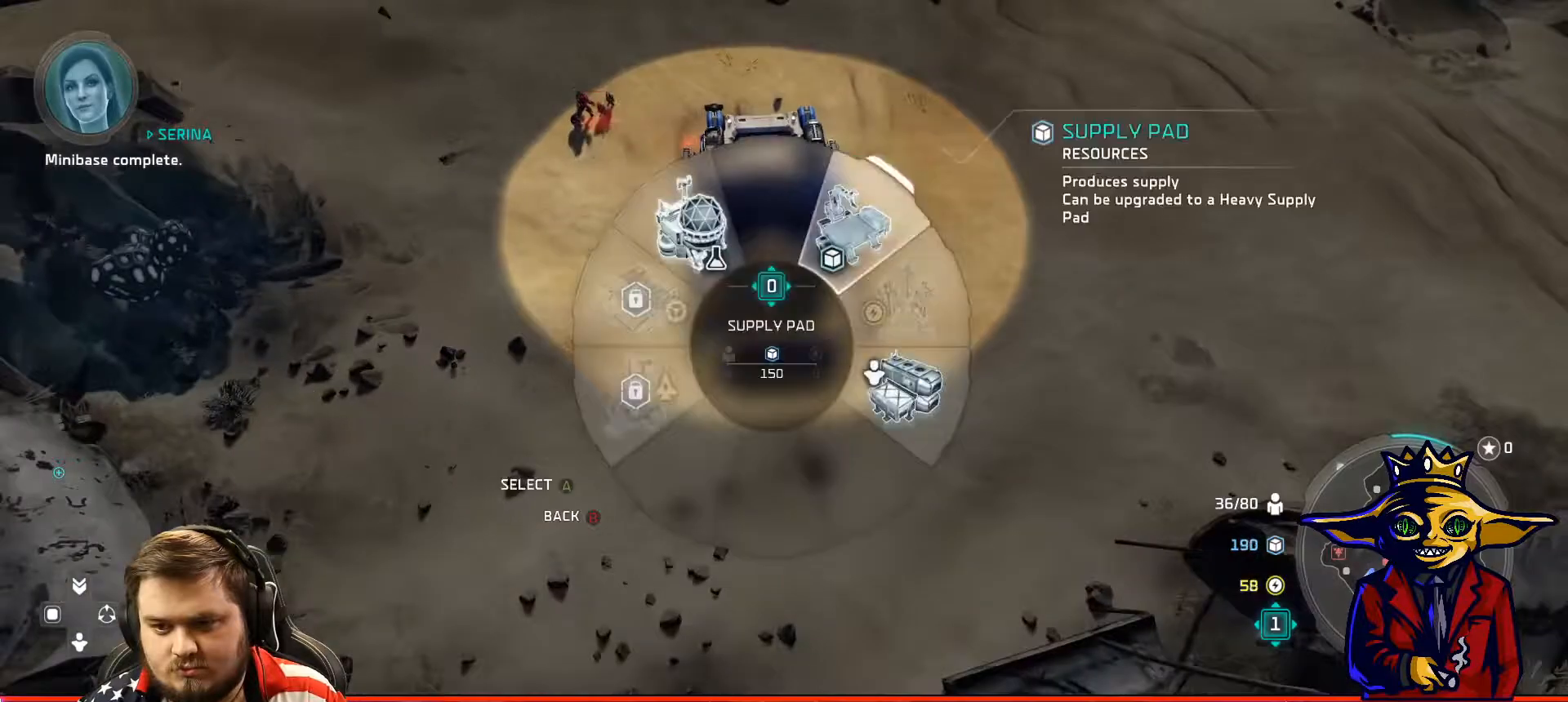
{"buttons": ["L2"], "left_stick": "up", "right_stick": "center", "events": [[34, "A", "up"], [84, "left_stick", "center"], [117, "B", "down"], [184, "B", "up"], [250, "left_stick", "up"], [284, "L2", "down"]]}
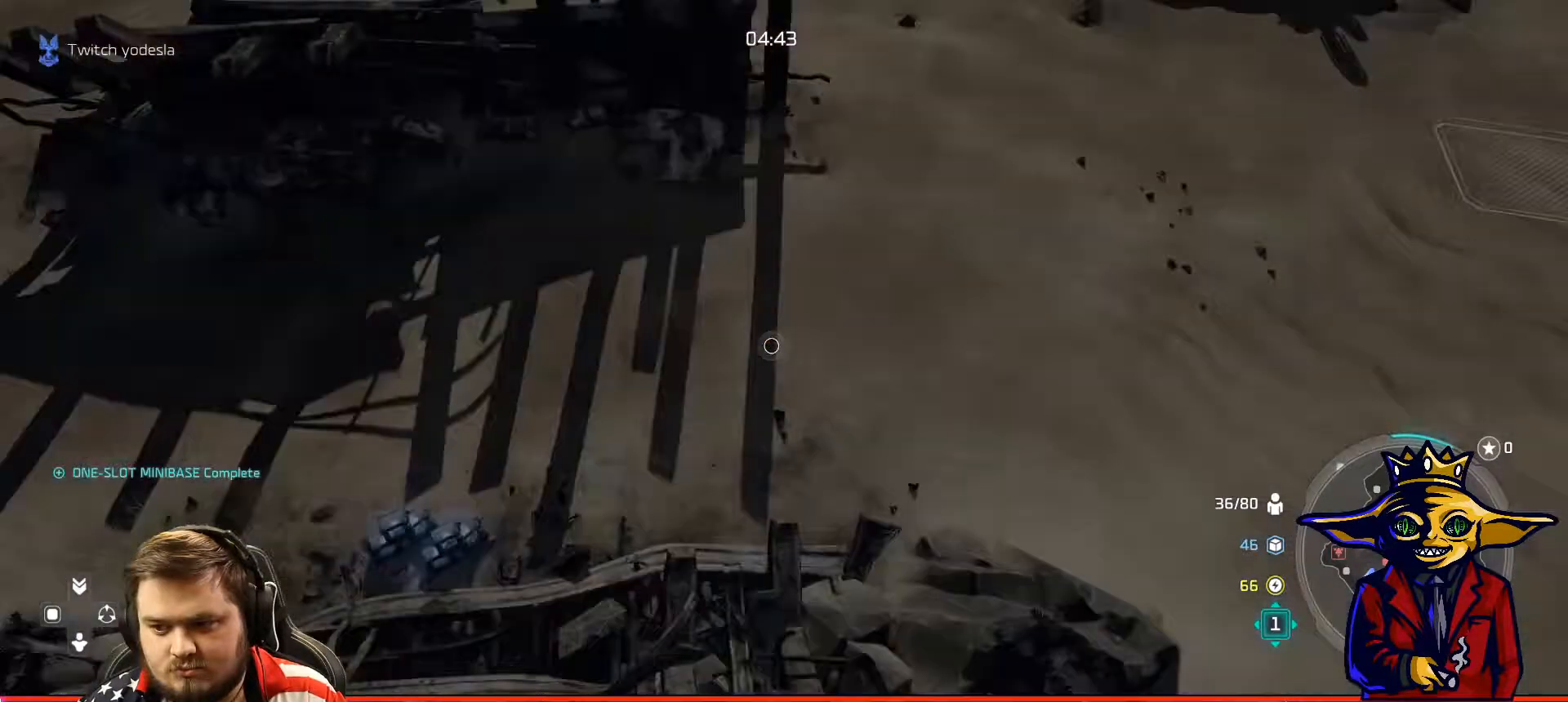
{"buttons": ["A"], "left_stick": "up", "right_stick": "center", "events": [[16, "left_stick", "up-left"], [167, "A", "down"], [183, "L2", "up"], [217, "left_stick", "center"], [467, "left_stick", "up"]]}
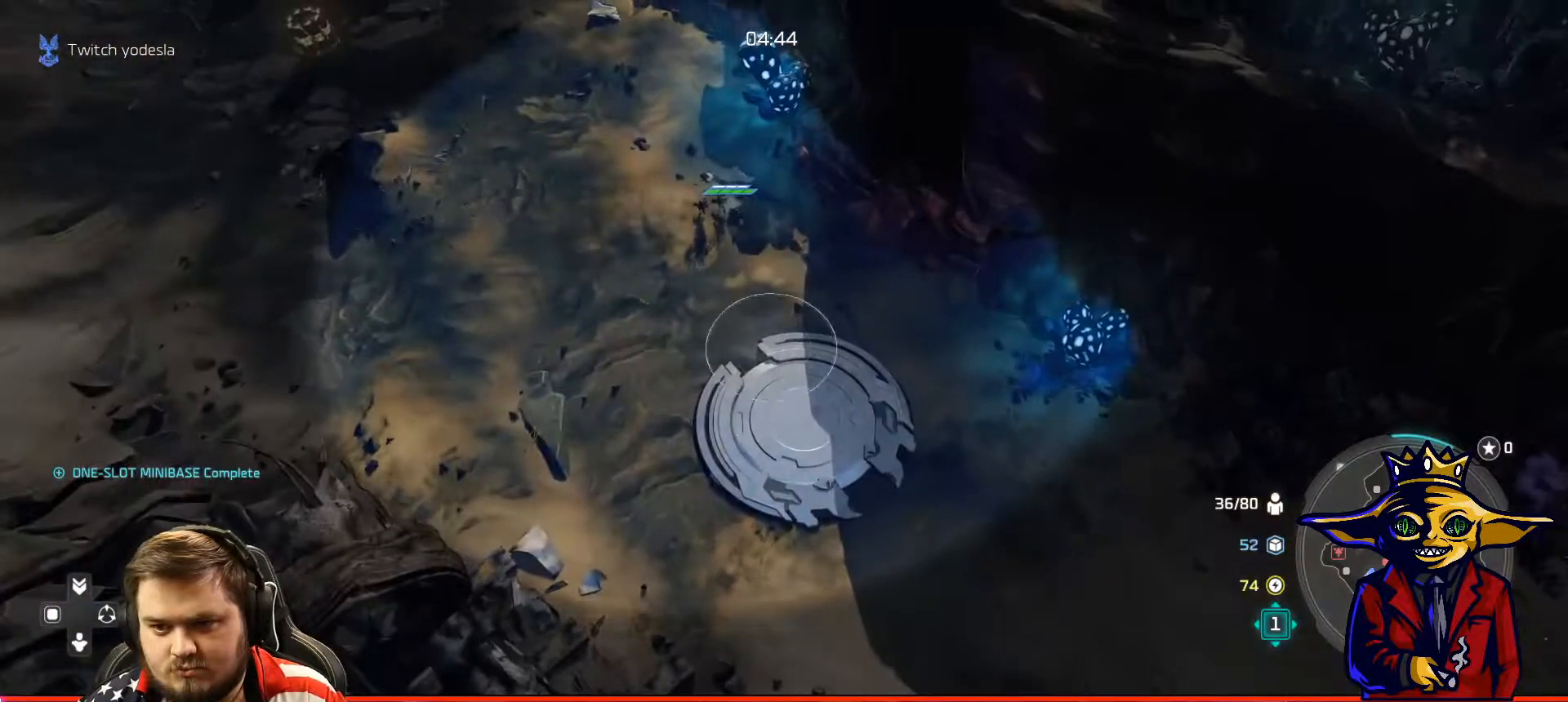
{"buttons": [], "left_stick": "center", "right_stick": "center", "events": [[317, "A", "up"], [401, "left_stick", "center"]]}
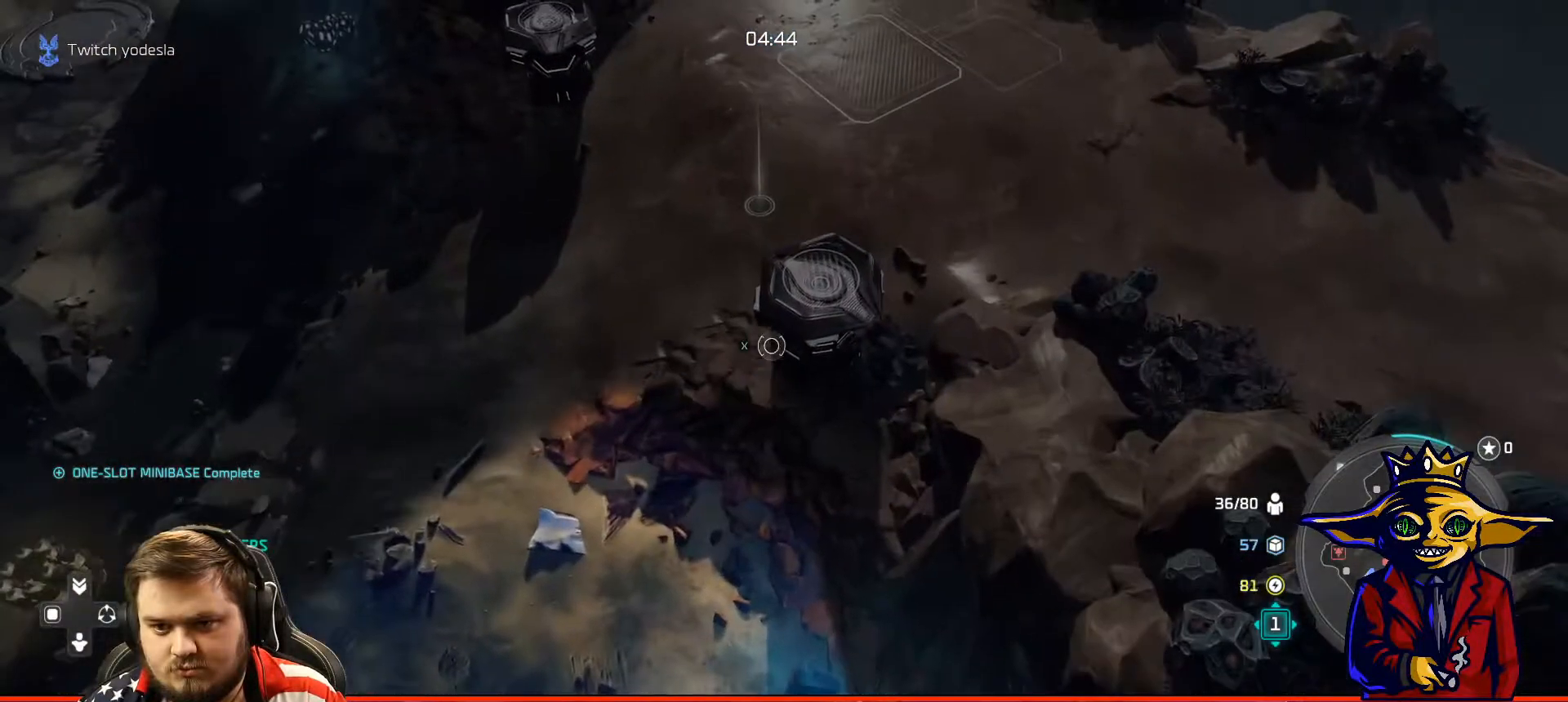
{"buttons": [], "left_stick": "center", "right_stick": "center", "events": [[16, "left_stick", "up"], [167, "left_stick", "center"], [217, "X", "down"], [317, "X", "up"], [367, "left_stick", "down-right"], [383, "X", "down"], [417, "left_stick", "center"], [484, "X", "up"]]}
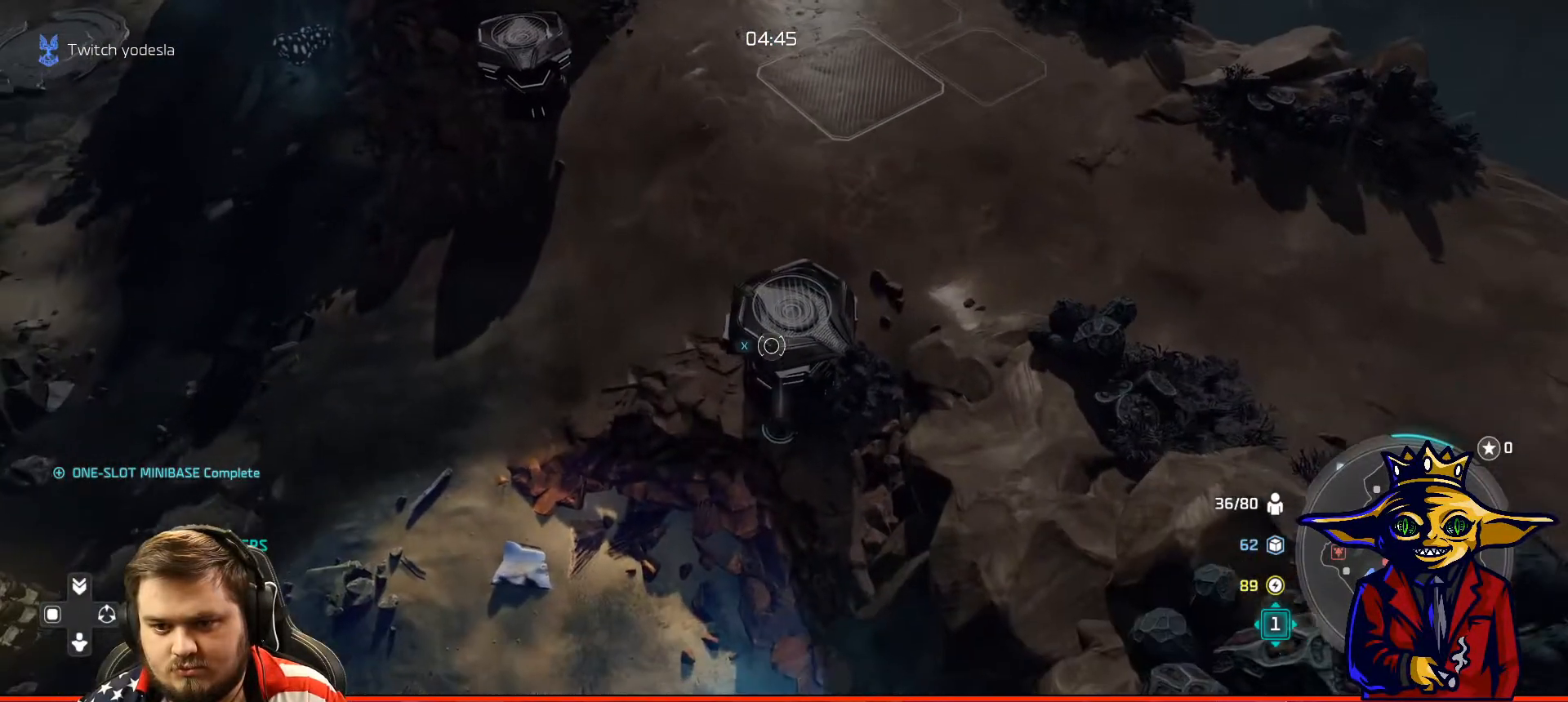
{"buttons": [], "left_stick": "center", "right_stick": "center", "events": [[50, "X", "down"], [134, "X", "up"], [184, "left_stick", "down-left"], [217, "L2", "down"], [317, "L2", "up"], [317, "left_stick", "center"]]}
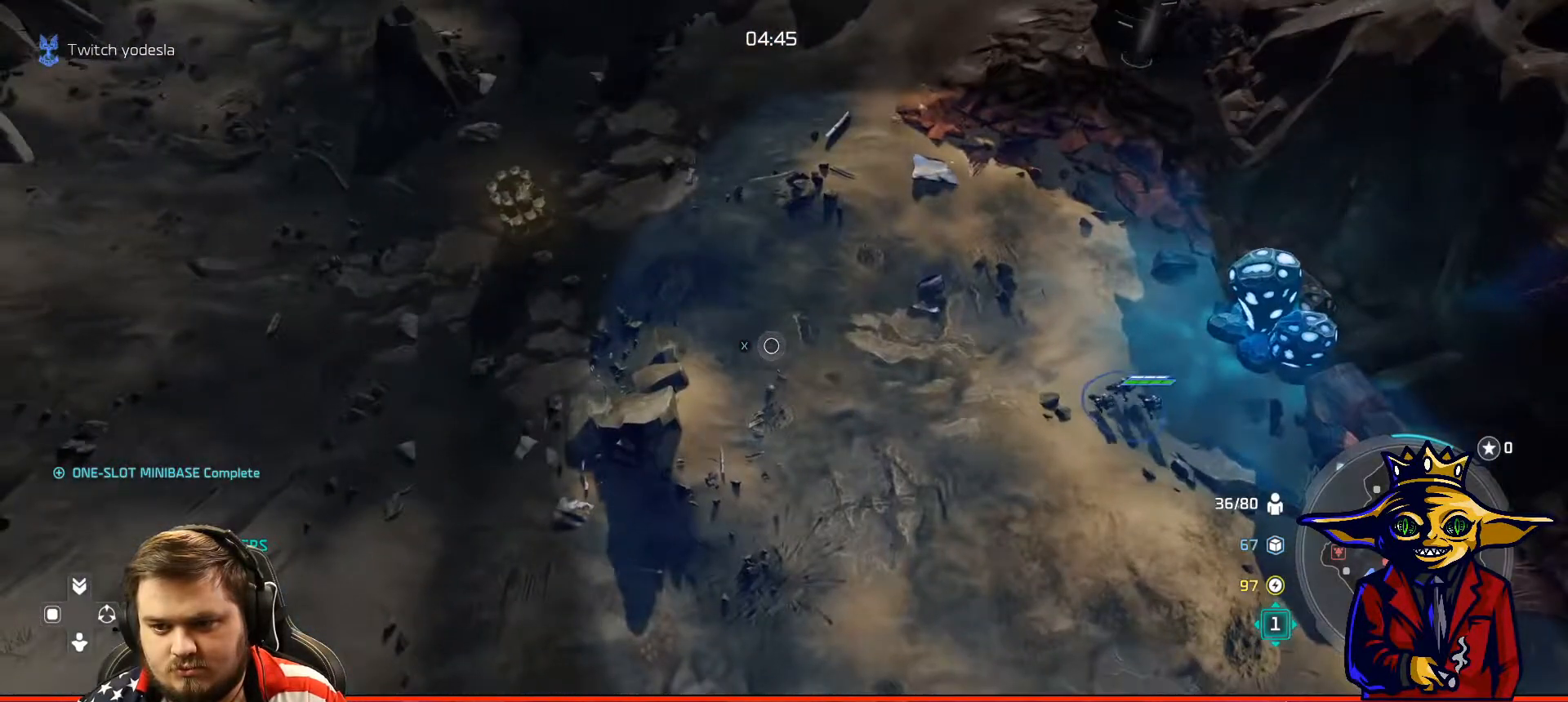
{"buttons": [], "left_stick": "up-left", "right_stick": "center", "events": [[467, "left_stick", "up-left"]]}
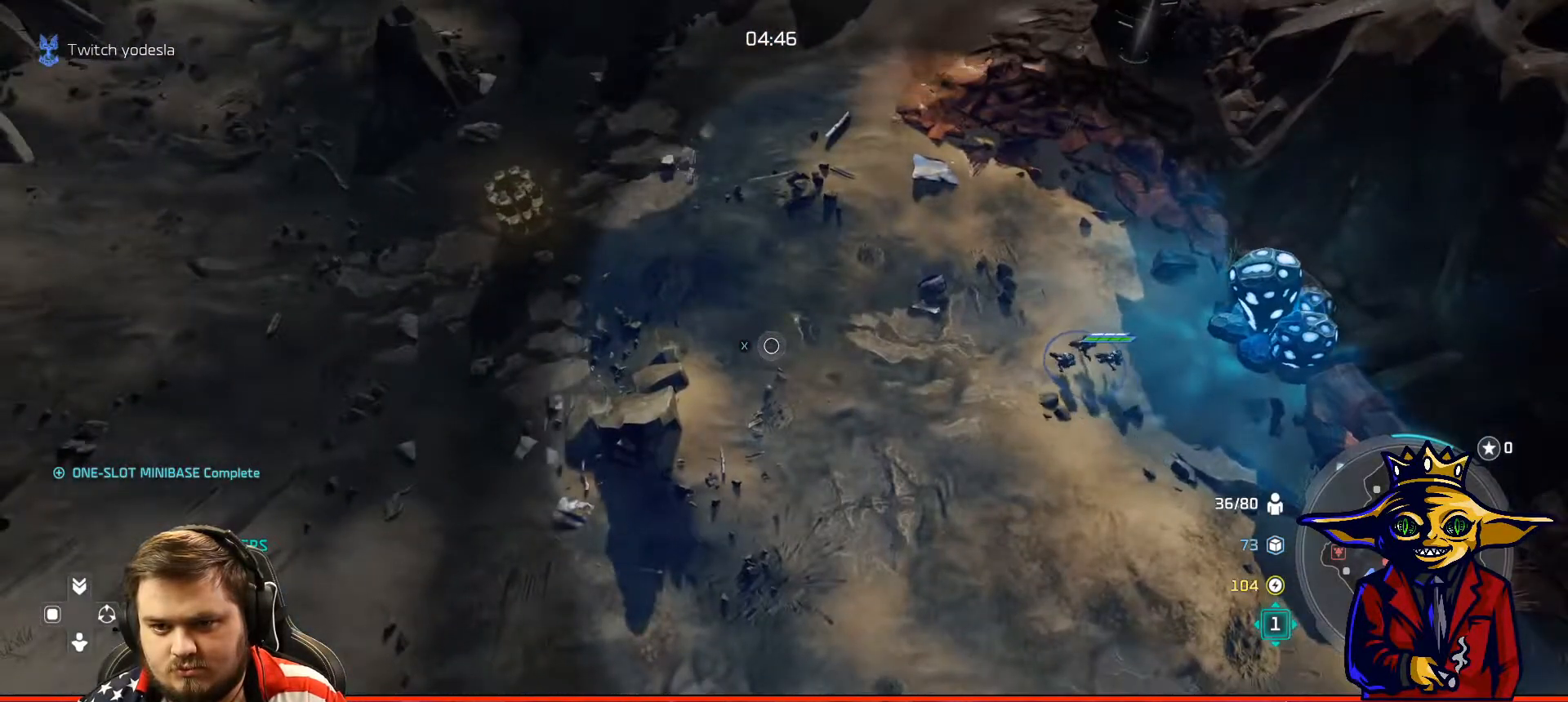
{"buttons": [], "left_stick": "right", "right_stick": "center", "events": [[100, "X", "down"], [117, "left_stick", "center"], [200, "X", "up"], [267, "X", "down"], [351, "X", "up"], [417, "left_stick", "right"]]}
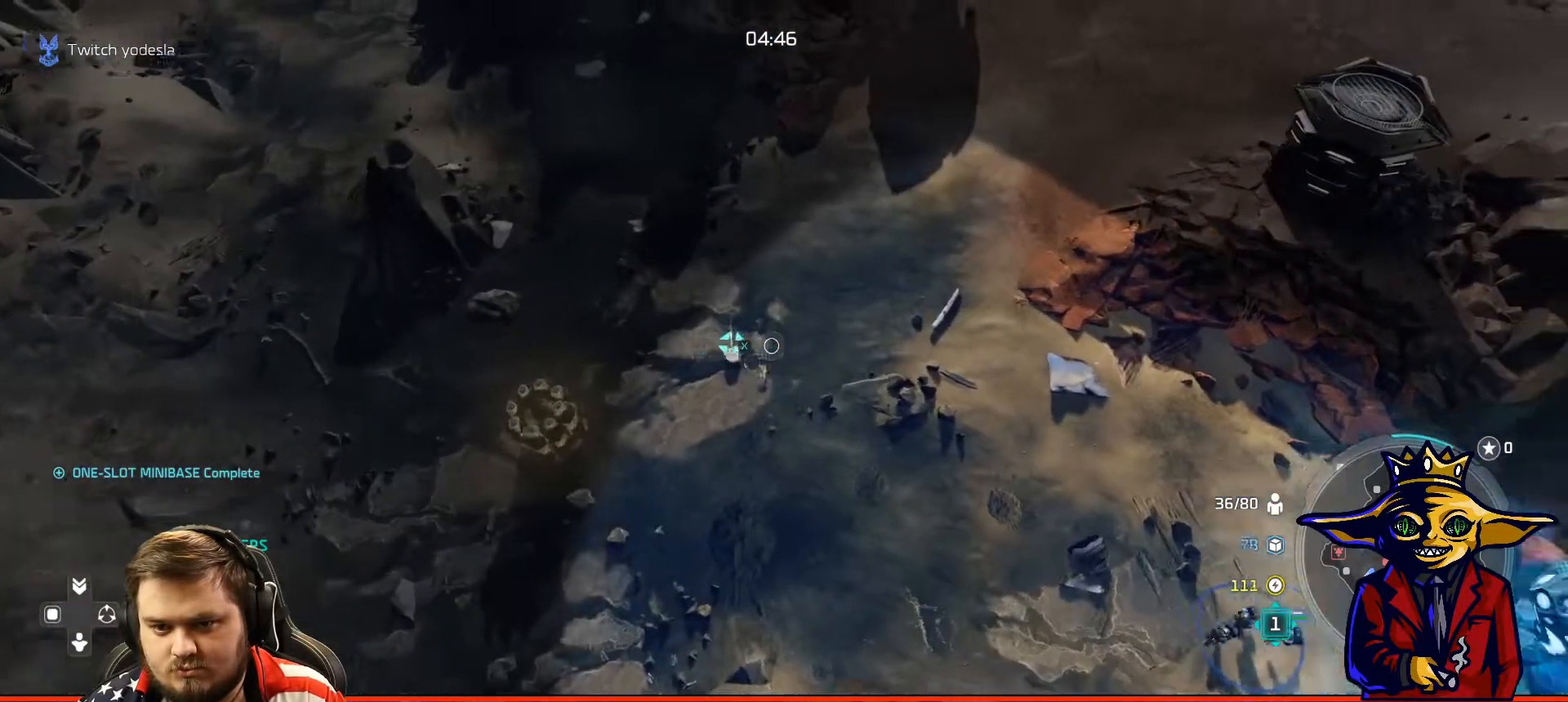
{"buttons": [], "left_stick": "up-right", "right_stick": "center", "events": [[16, "left_stick", "center"], [467, "left_stick", "up-right"]]}
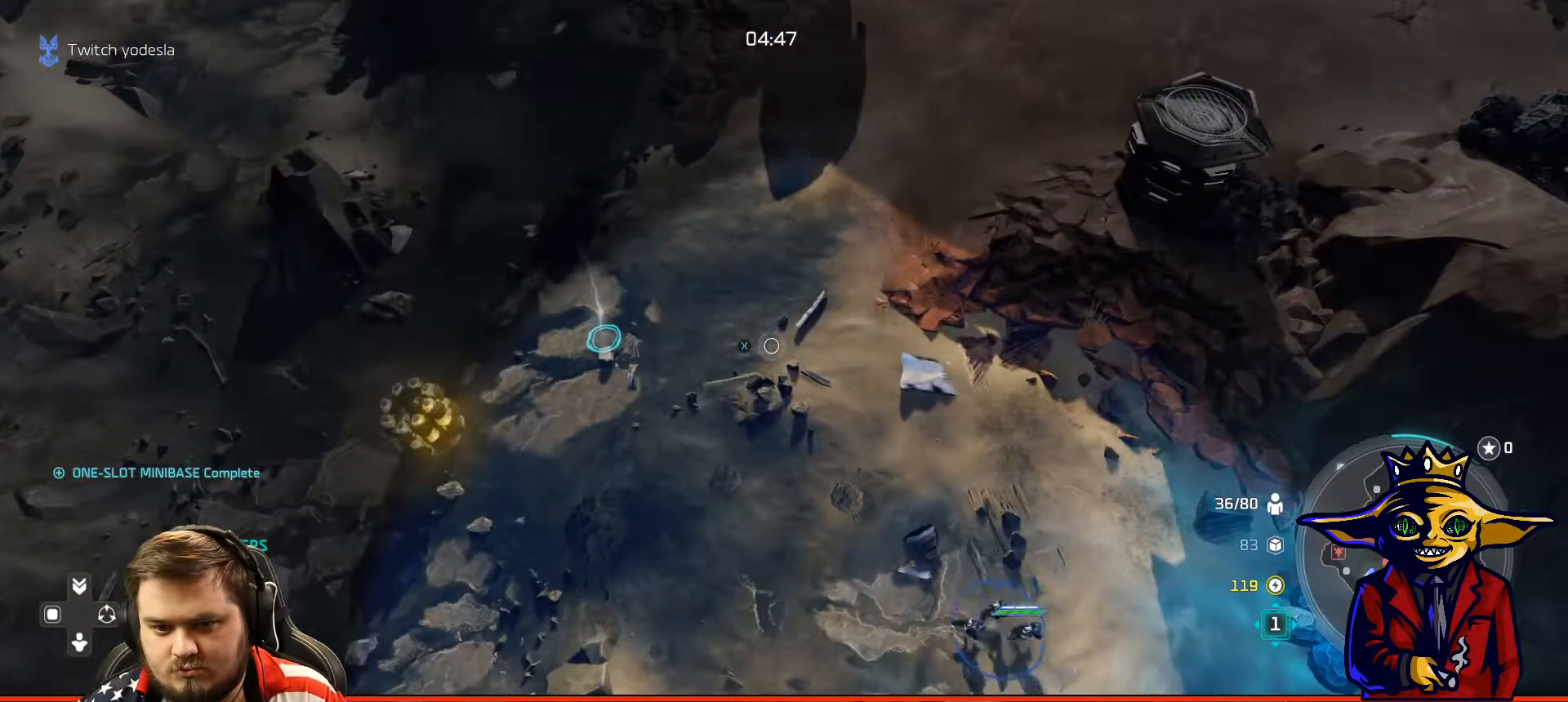
{"buttons": [], "left_stick": "up-right", "right_stick": "center", "events": [[100, "X", "down"], [200, "X", "up"], [217, "left_stick", "center"], [267, "X", "down"], [351, "X", "up"], [434, "X", "down"], [434, "left_stick", "up-right"], [467, "X", "up"]]}
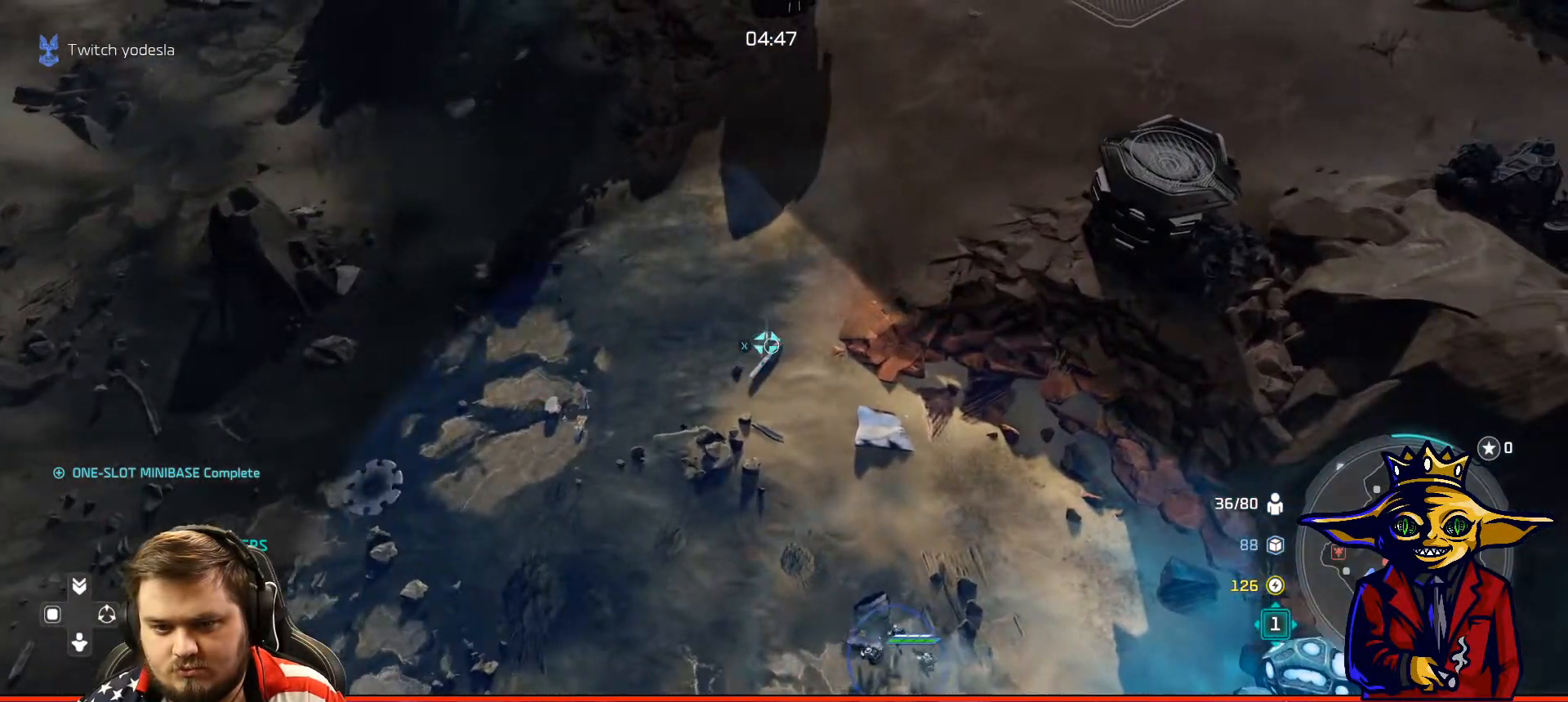
{"buttons": ["L2"], "left_stick": "down-left", "right_stick": "center", "events": [[133, "left_stick", "center"], [150, "X", "down"], [233, "X", "up"], [300, "X", "down"], [400, "X", "up"], [433, "left_stick", "down-left"], [467, "L2", "down"]]}
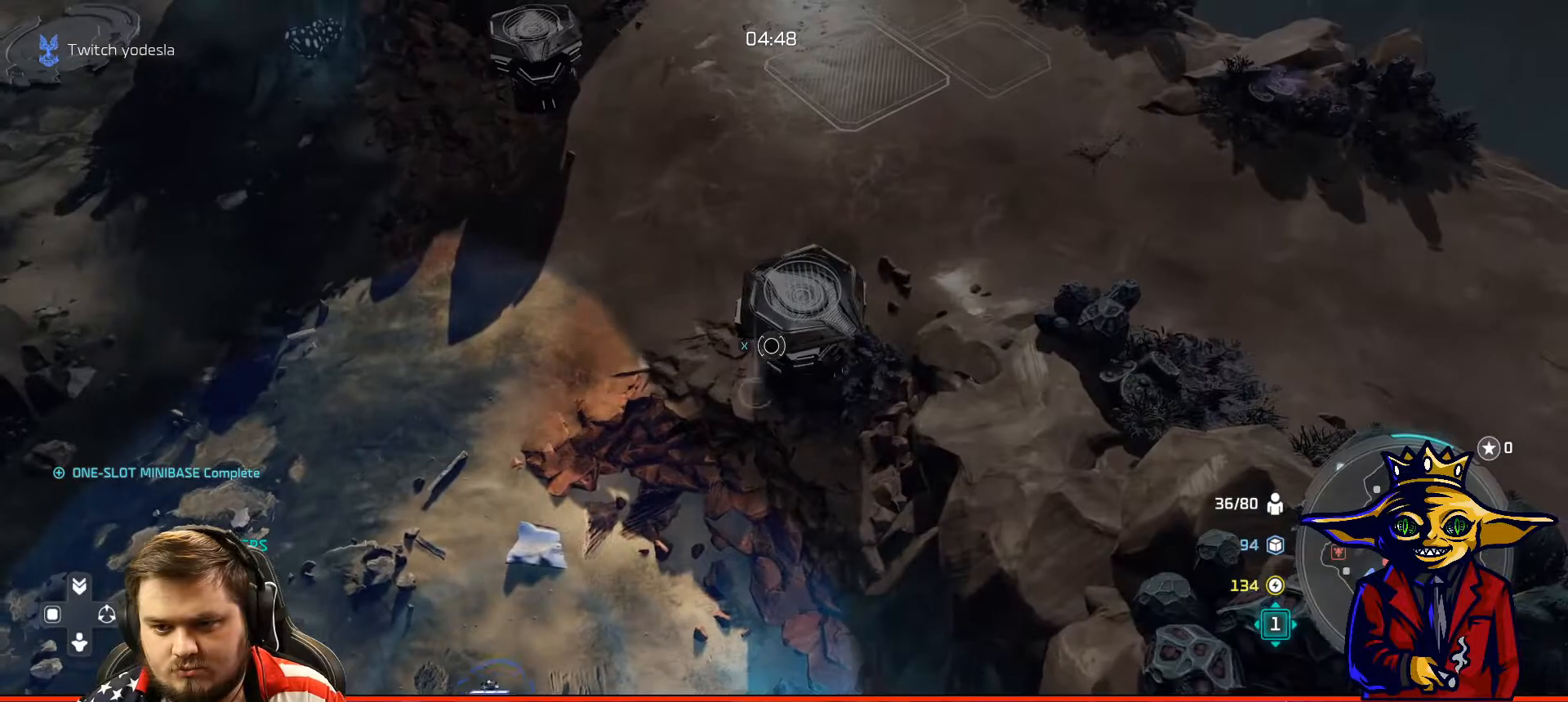
{"buttons": ["B", "L2"], "left_stick": "up-right", "right_stick": "center", "events": [[367, "B", "down"], [401, "left_stick", "down-right"], [434, "B", "up"], [467, "left_stick", "up-right"], [501, "B", "down"]]}
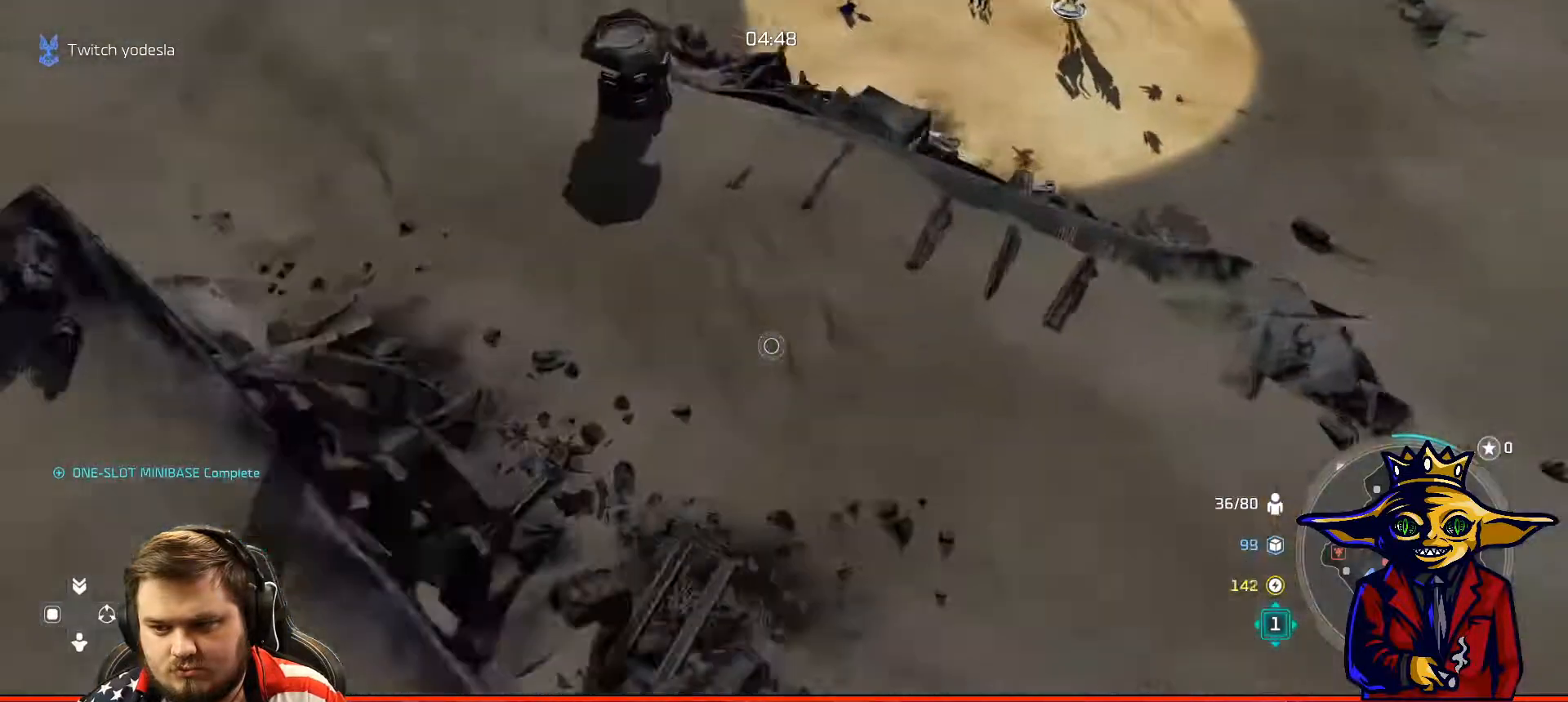
{"buttons": ["A"], "left_stick": "up", "right_stick": "center", "events": [[16, "L2", "up"], [33, "left_stick", "up"], [83, "B", "up"], [167, "B", "down"], [233, "B", "up"], [383, "A", "down"], [383, "left_stick", "center"], [467, "left_stick", "up"]]}
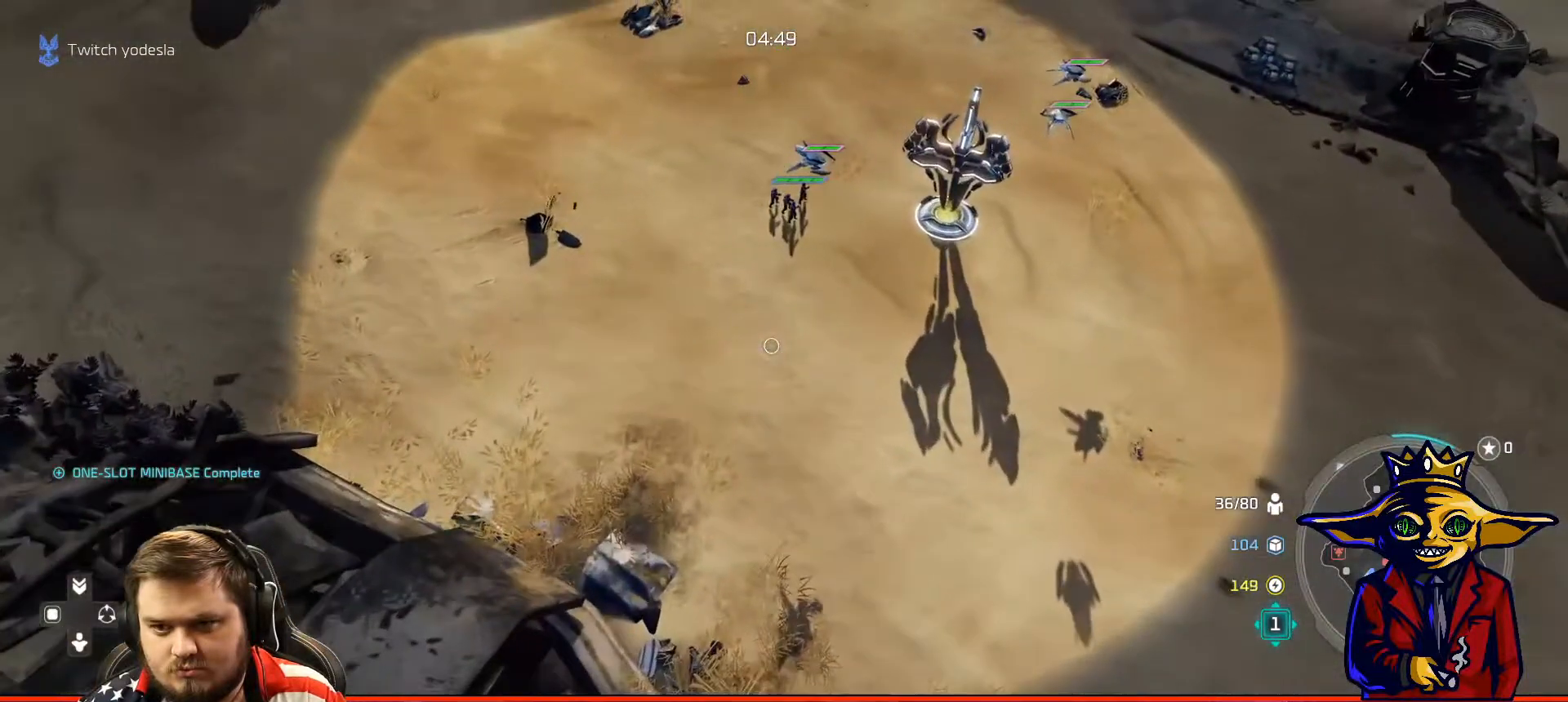
{"buttons": [], "left_stick": "up-left", "right_stick": "center", "events": [[117, "left_stick", "center"], [167, "left_stick", "up"], [217, "L2", "down"], [217, "left_stick", "up-left"], [267, "A", "up"], [367, "X", "down"], [484, "L2", "up"], [484, "X", "up"]]}
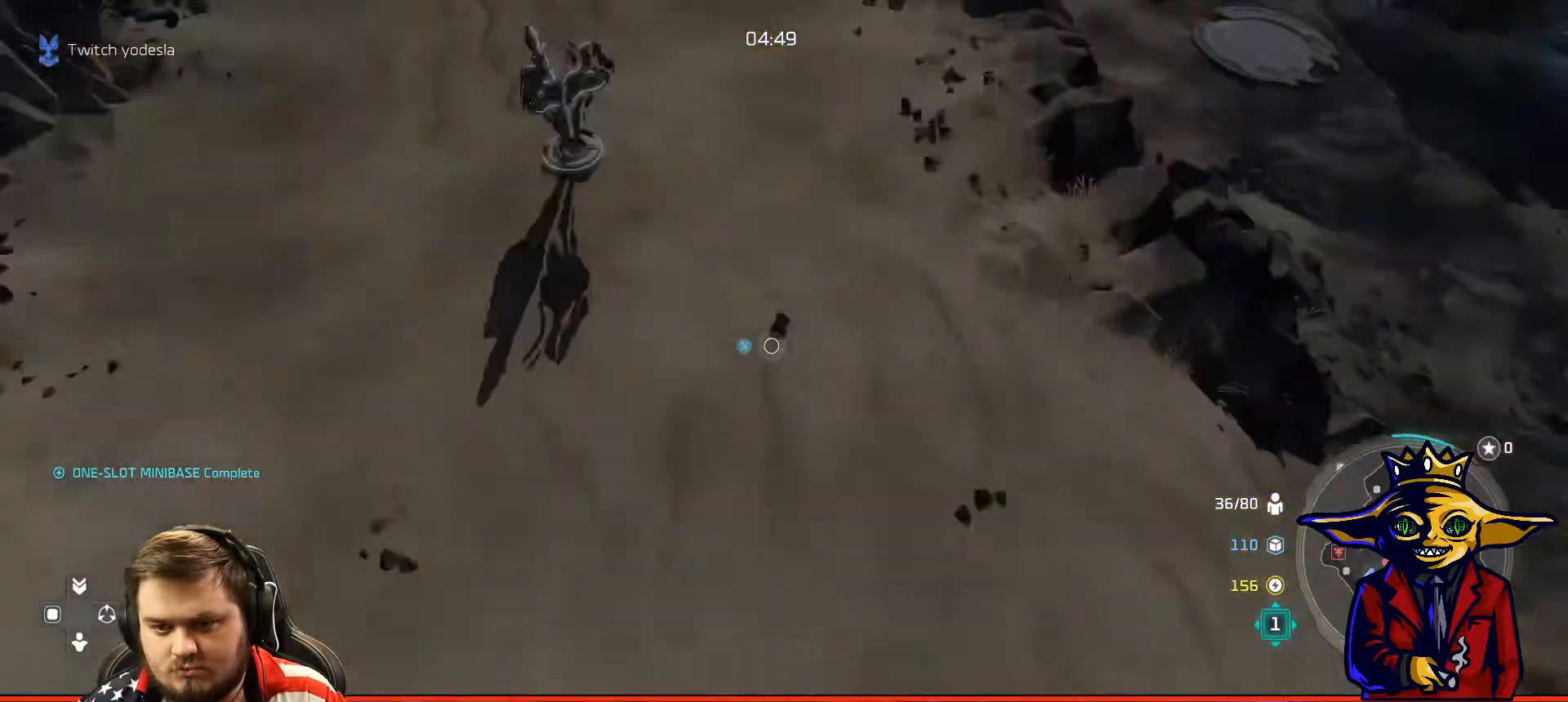
{"buttons": [], "left_stick": "center", "right_stick": "center", "events": [[16, "left_stick", "center"], [50, "X", "down"], [150, "X", "up"], [183, "left_stick", "up-left"], [217, "X", "down"], [317, "X", "up"], [383, "X", "down"], [433, "left_stick", "center"], [467, "X", "up"]]}
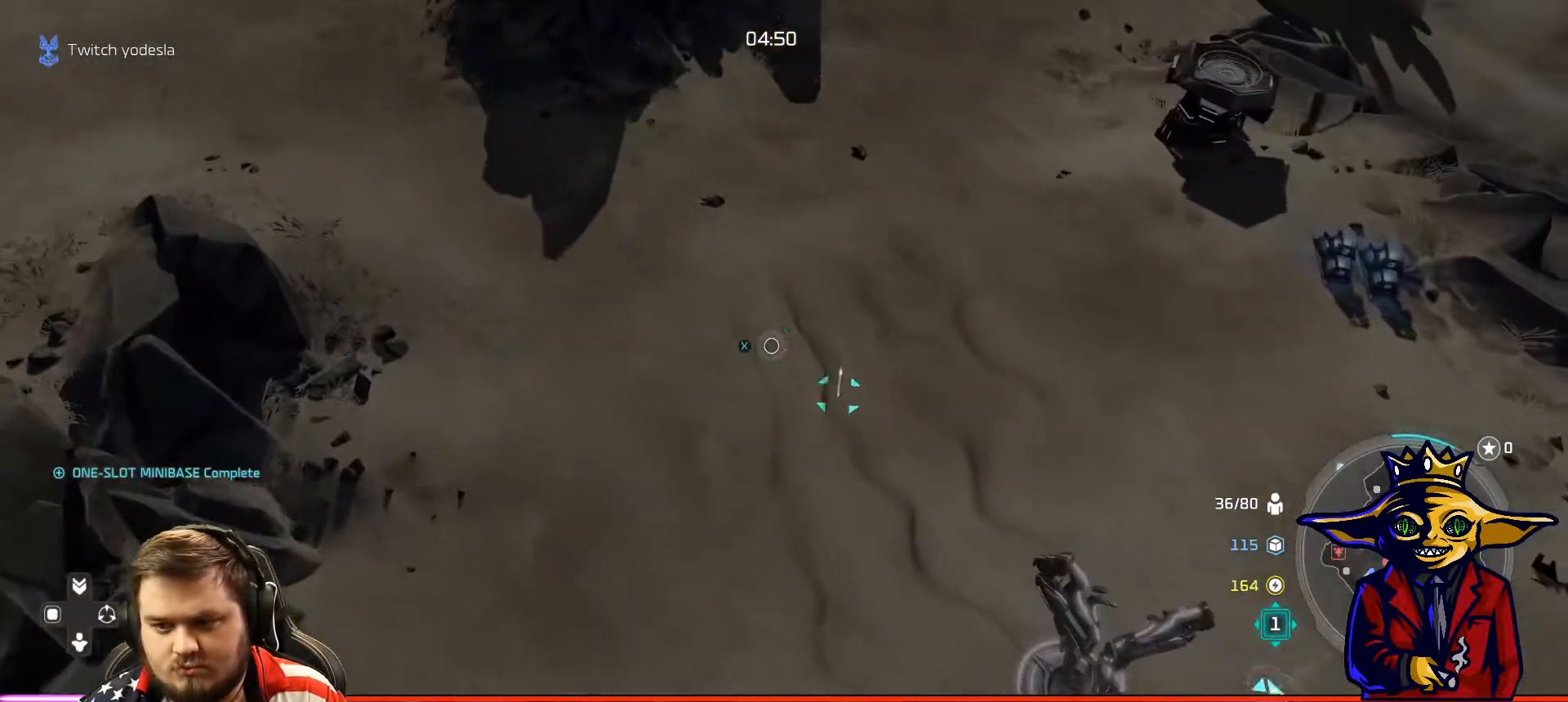
{"buttons": ["L2"], "left_stick": "down", "right_stick": "center", "events": [[17, "X", "down"], [117, "X", "up"], [367, "left_stick", "down"], [484, "L2", "down"]]}
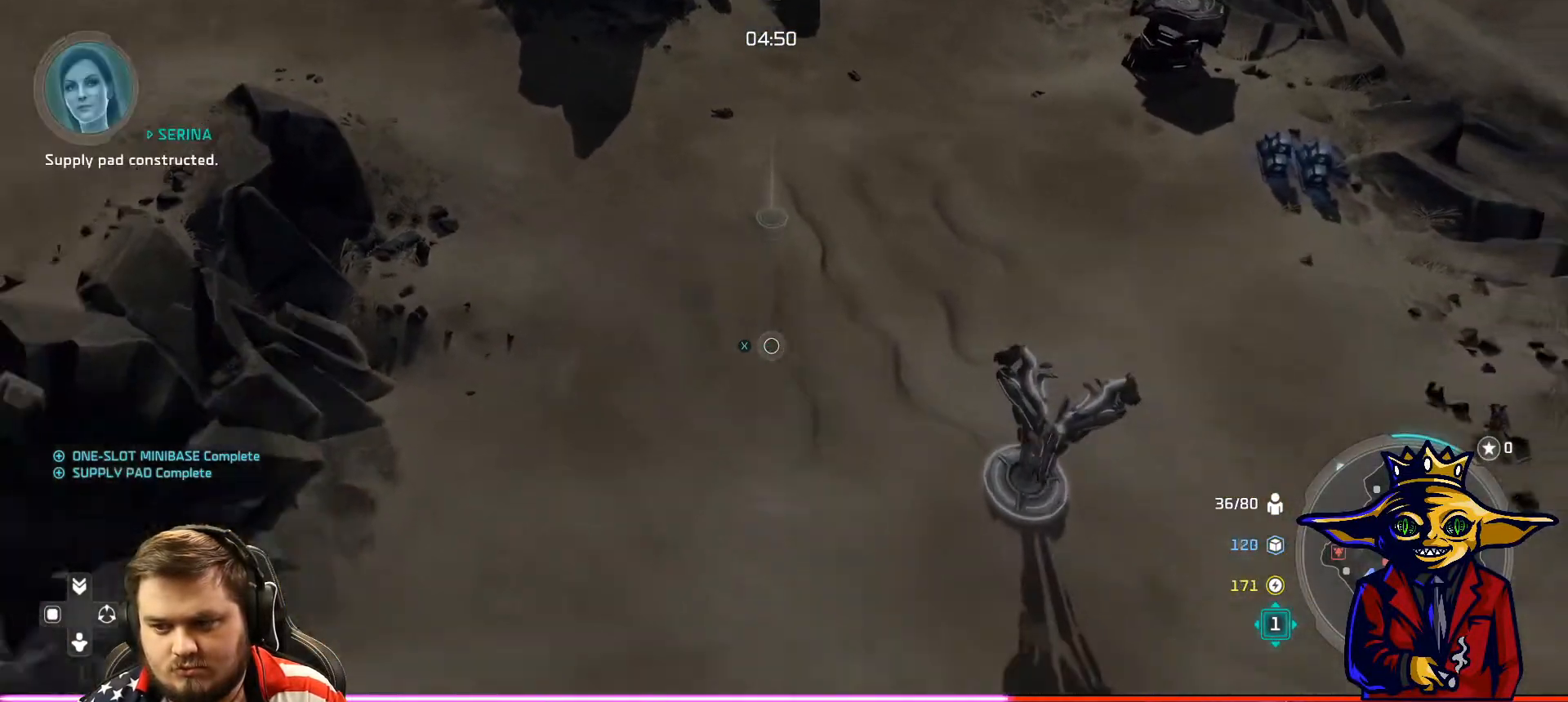
{"buttons": ["L2"], "left_stick": "up-right", "right_stick": "center", "events": [[183, "left_stick", "center"], [217, "L2", "up"], [367, "L2", "down"], [367, "left_stick", "up-right"]]}
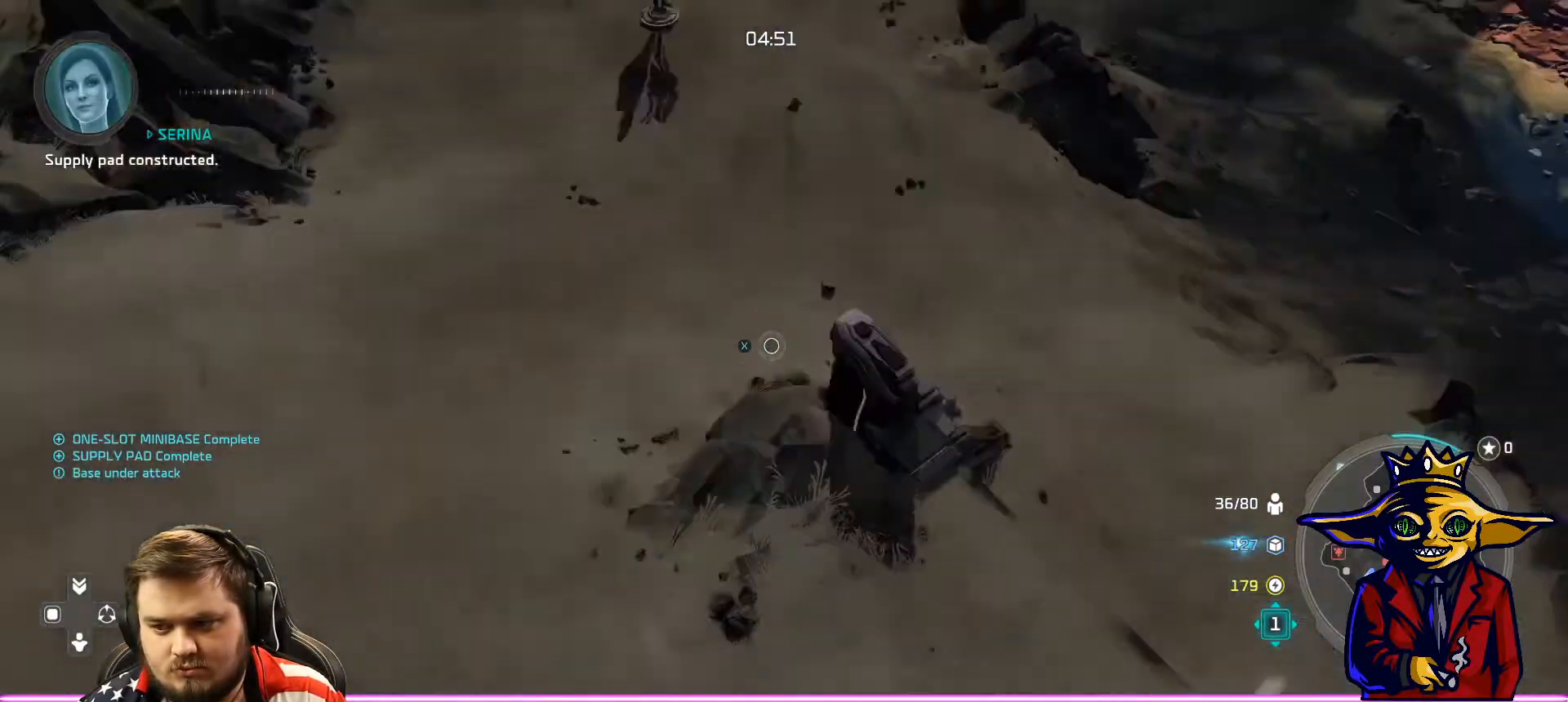
{"buttons": ["X"], "left_stick": "center", "right_stick": "center", "events": [[200, "L2", "up"], [217, "X", "down"], [217, "left_stick", "center"], [334, "X", "up"], [384, "left_stick", "up-right"], [417, "X", "down"], [501, "left_stick", "center"]]}
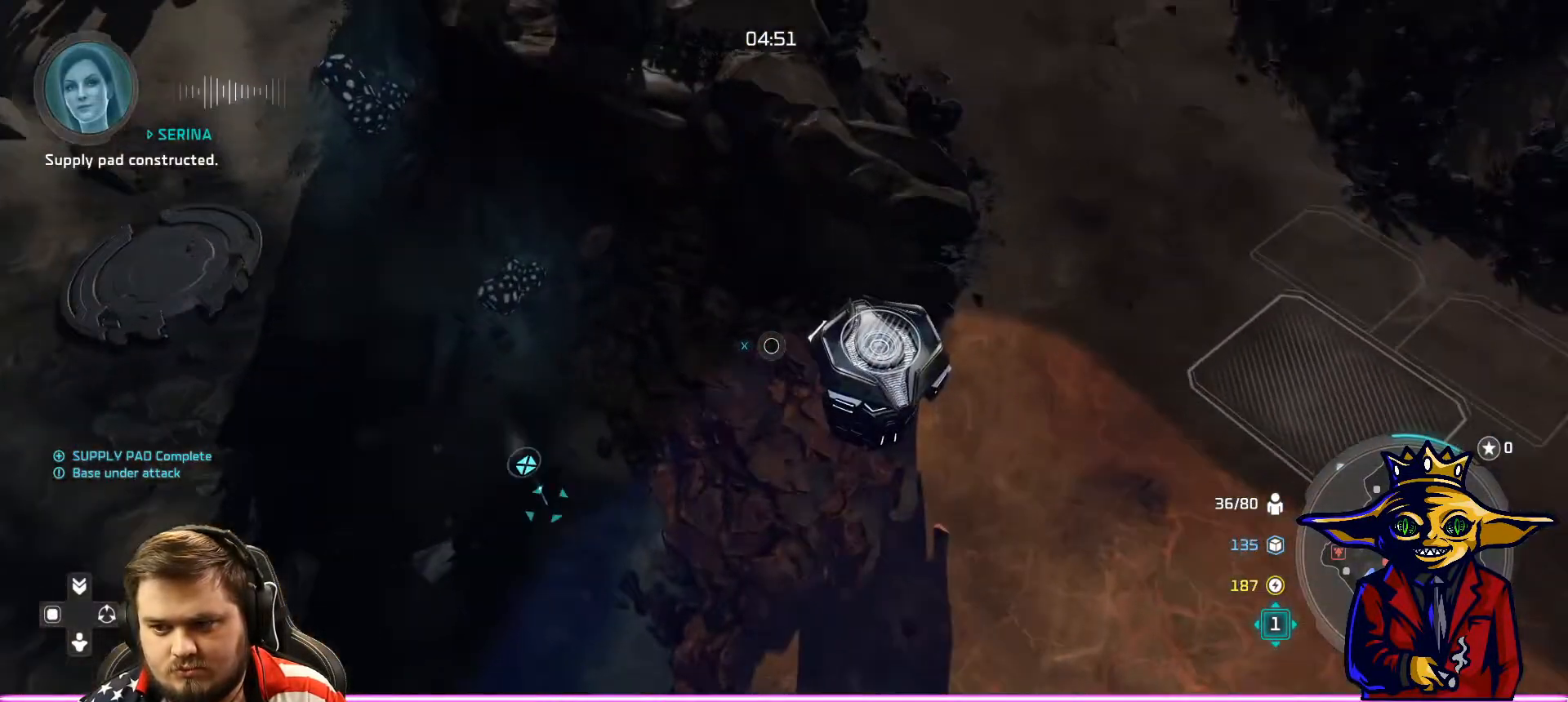
{"buttons": [], "left_stick": "center", "right_stick": "center", "events": [[16, "X", "up"], [66, "X", "down"], [167, "X", "up"], [267, "X", "down"], [350, "X", "up"], [433, "X", "down"], [500, "X", "up"]]}
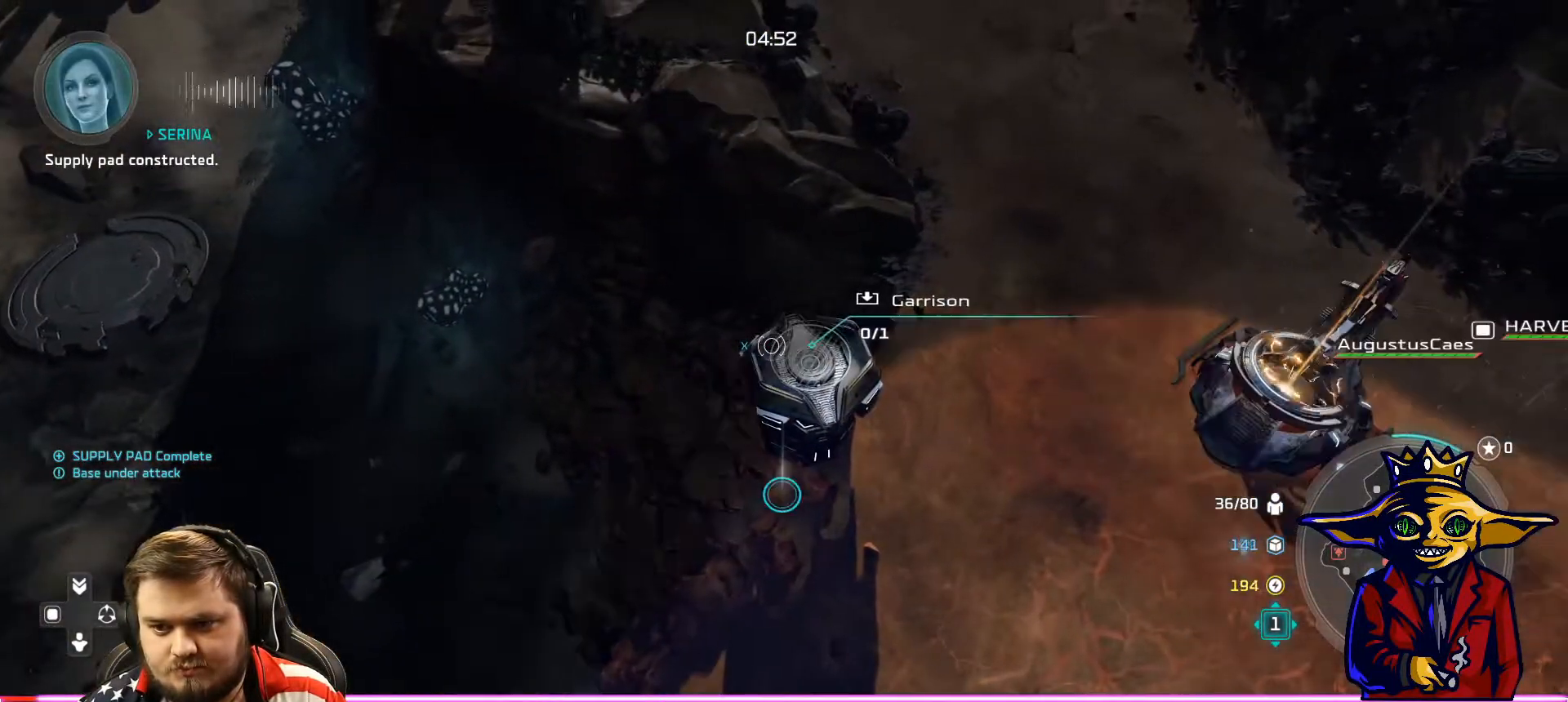
{"buttons": ["L2"], "left_stick": "down", "right_stick": "center", "events": [[67, "left_stick", "down-right"], [100, "X", "down"], [117, "left_stick", "center"], [167, "X", "up"], [250, "X", "down"], [317, "X", "up"], [417, "left_stick", "down"], [467, "L2", "down"]]}
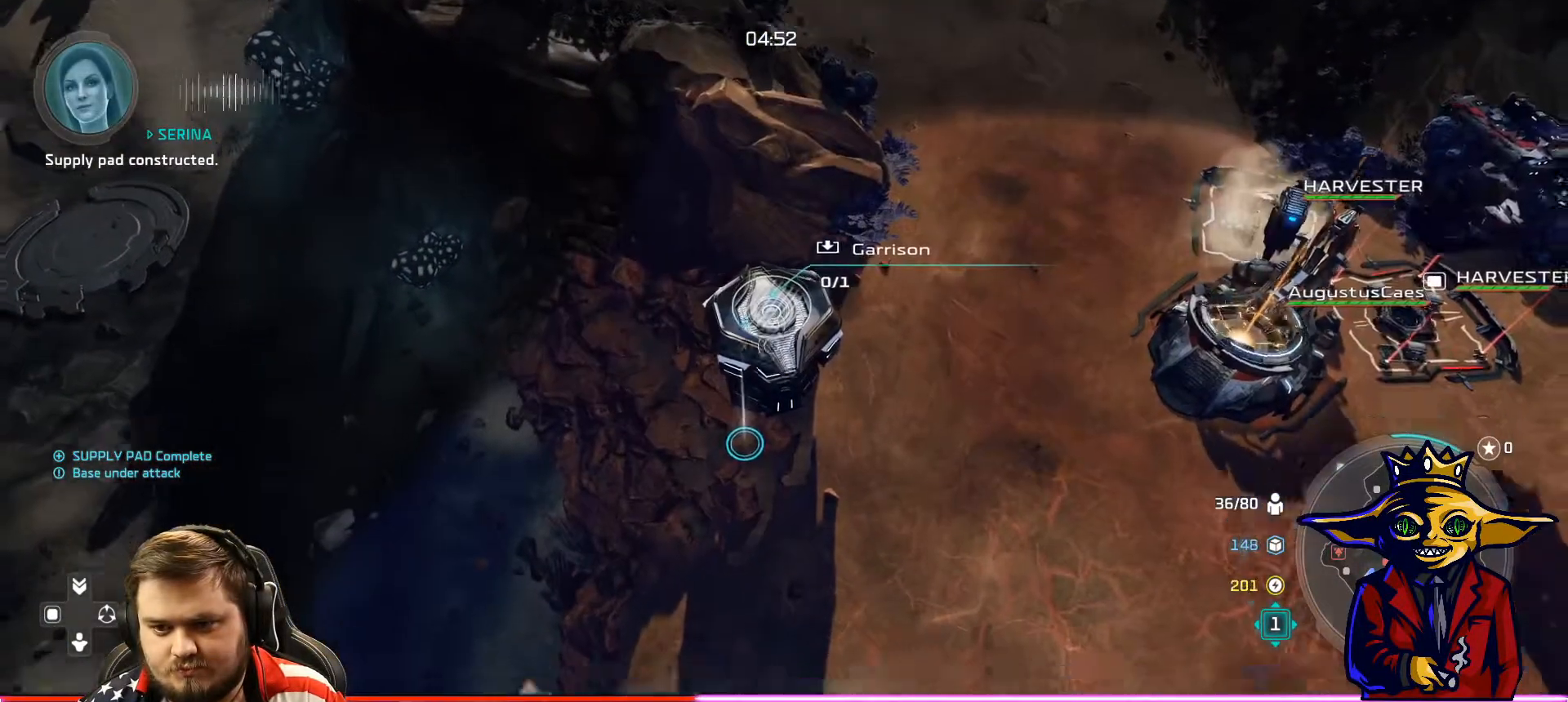
{"buttons": [], "left_stick": "center", "right_stick": "center", "events": [[33, "L2", "up"], [66, "left_stick", "center"]]}
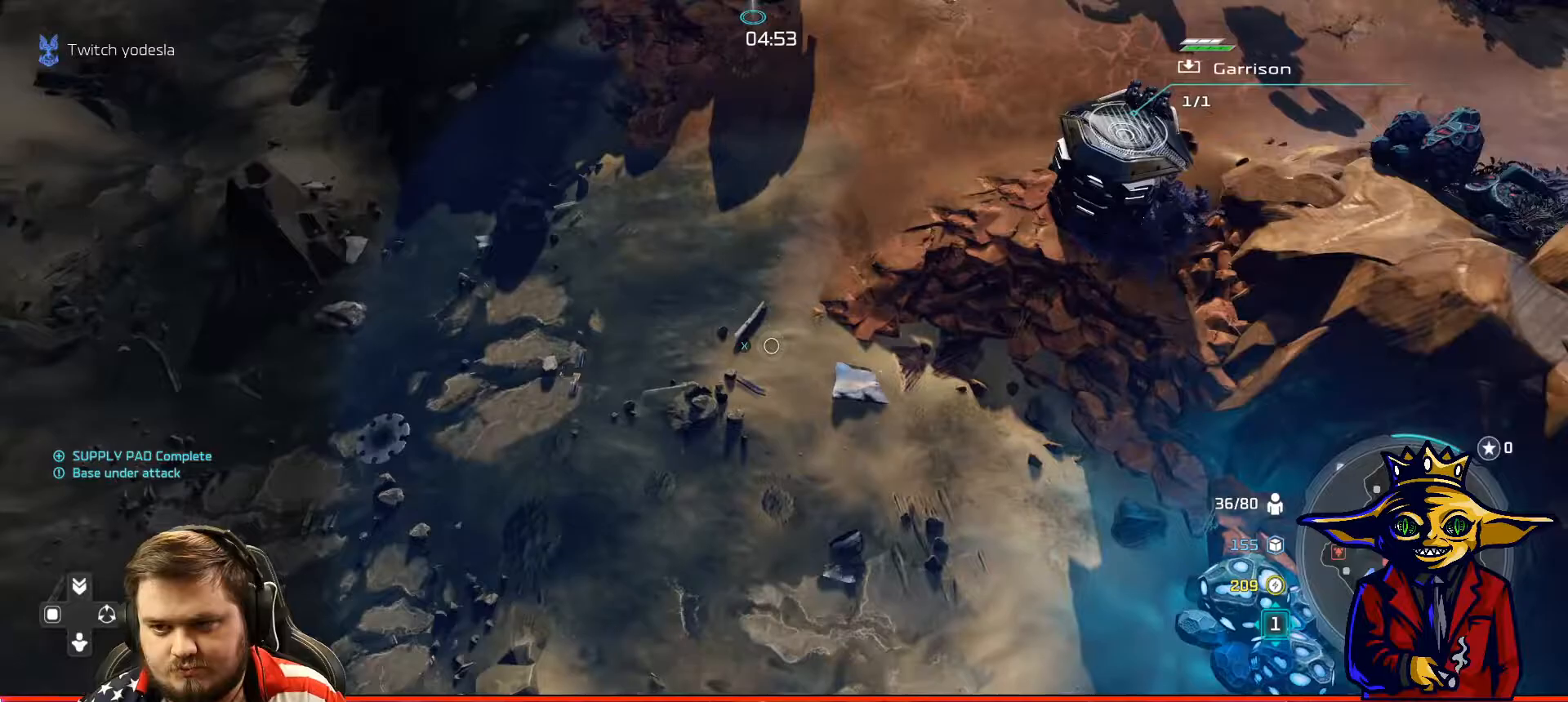
{"buttons": [], "left_stick": "center", "right_stick": "center", "events": [[67, "left_stick", "up"], [234, "left_stick", "center"]]}